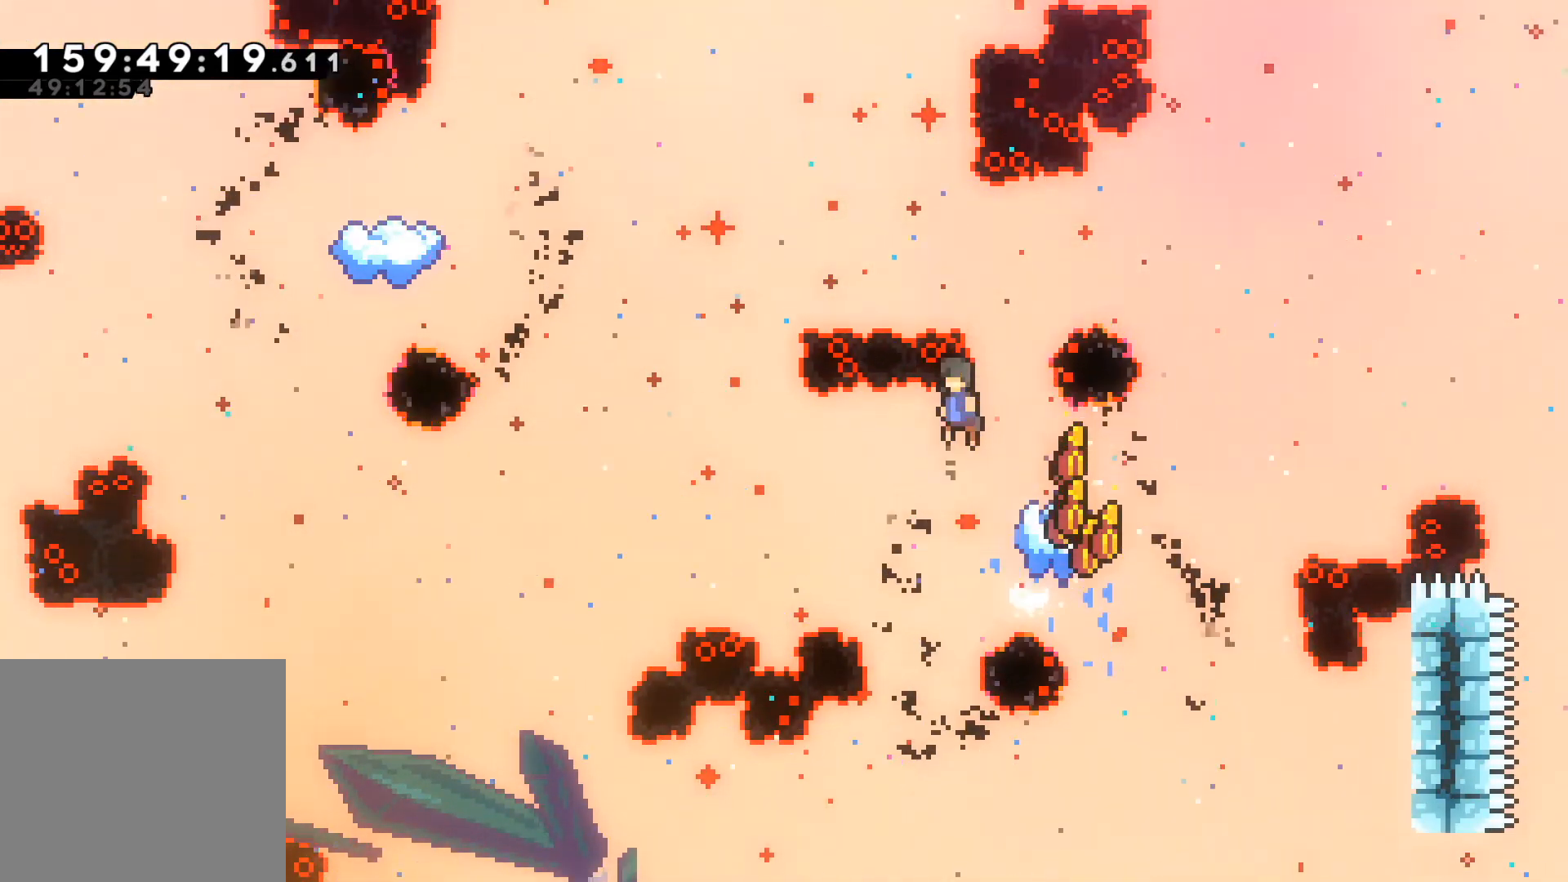
Gameplay with a controller (Xbox layout); each line is a JSON object with the inputs held at the frame after it. "events" lists button and stick changes between this image and that frame as [ms after this image, input, new state], when the widget could be followed in between. Not read: right_stick.
{"buttons": ["R2"], "left_stick": "up-left", "events": [[17, "left_stick", "up-left"], [383, "A", "up"], [467, "R2", "down"]]}
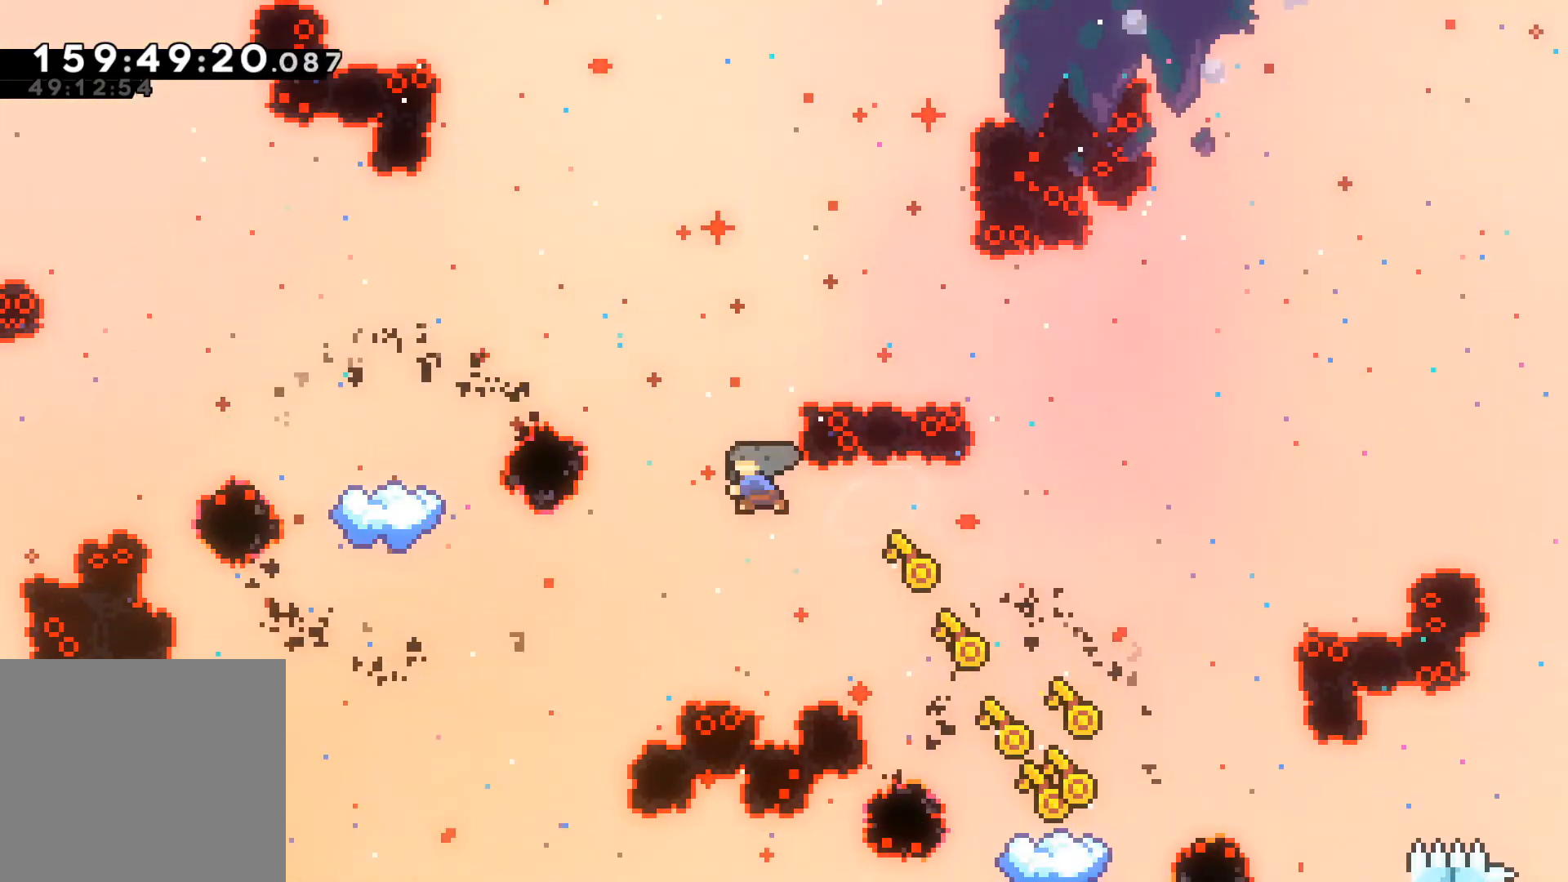
{"buttons": [], "left_stick": "up-left", "events": [[200, "R2", "up"]]}
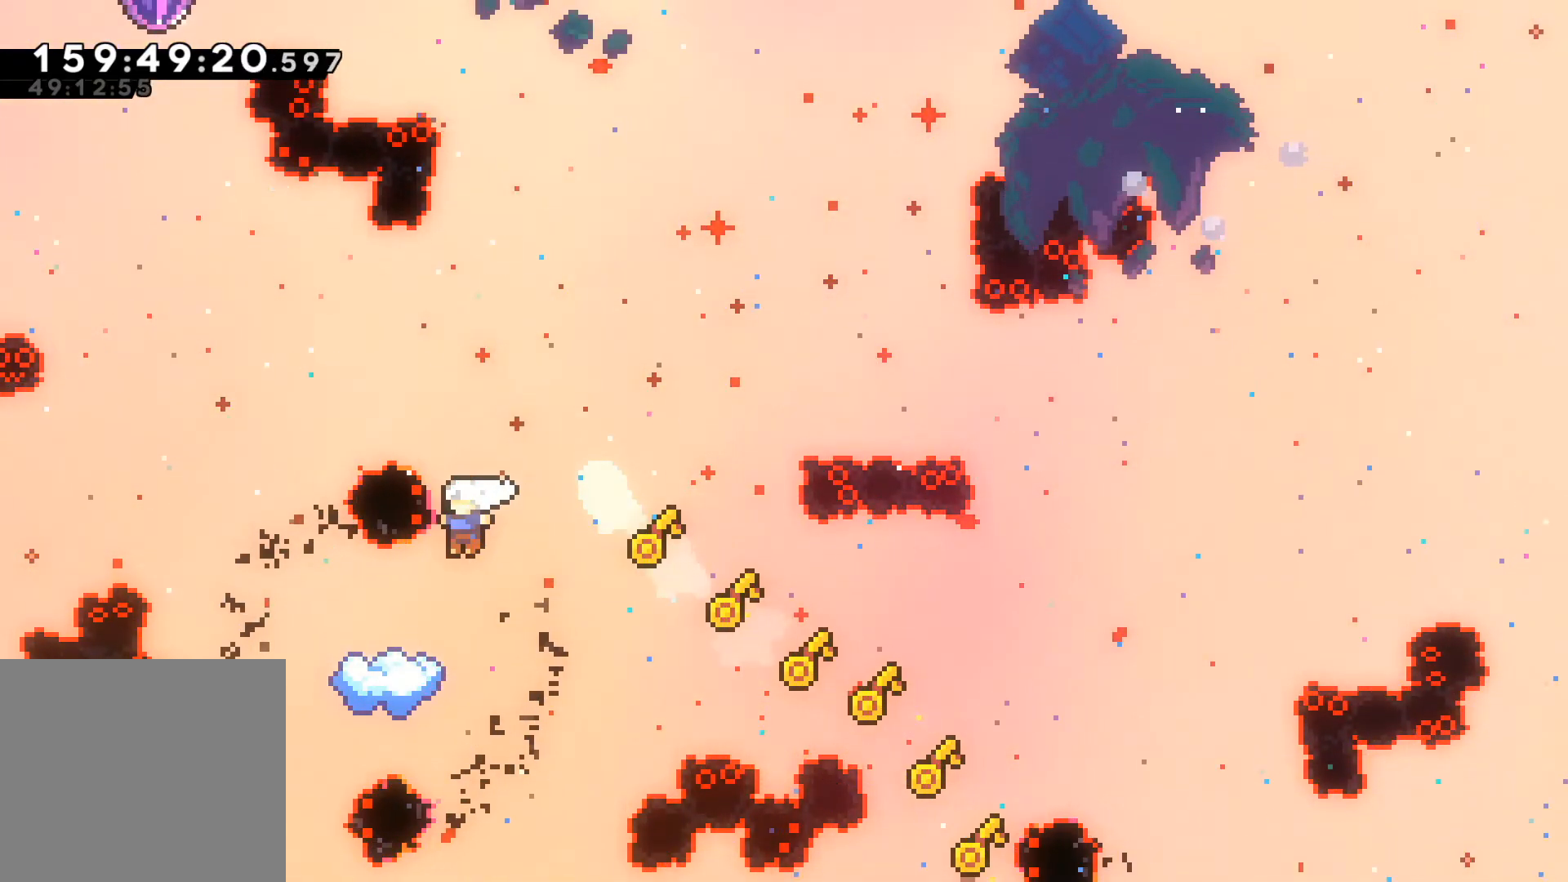
{"buttons": ["A"], "left_stick": "center", "events": [[200, "left_stick", "center"], [483, "A", "down"]]}
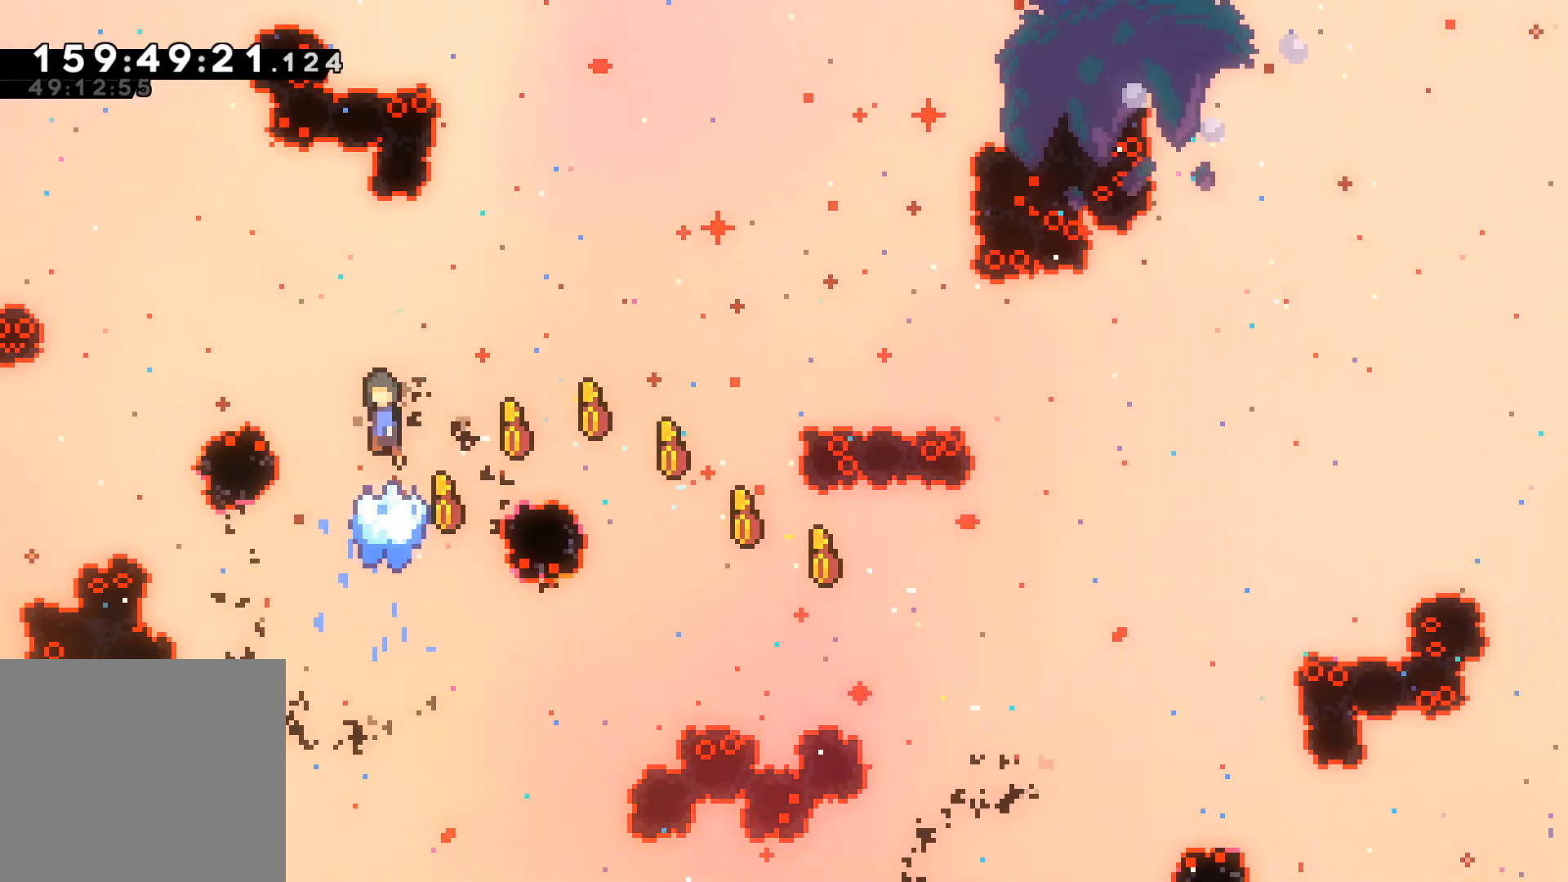
{"buttons": [], "left_stick": "up-left", "events": [[183, "left_stick", "up-left"], [500, "A", "up"]]}
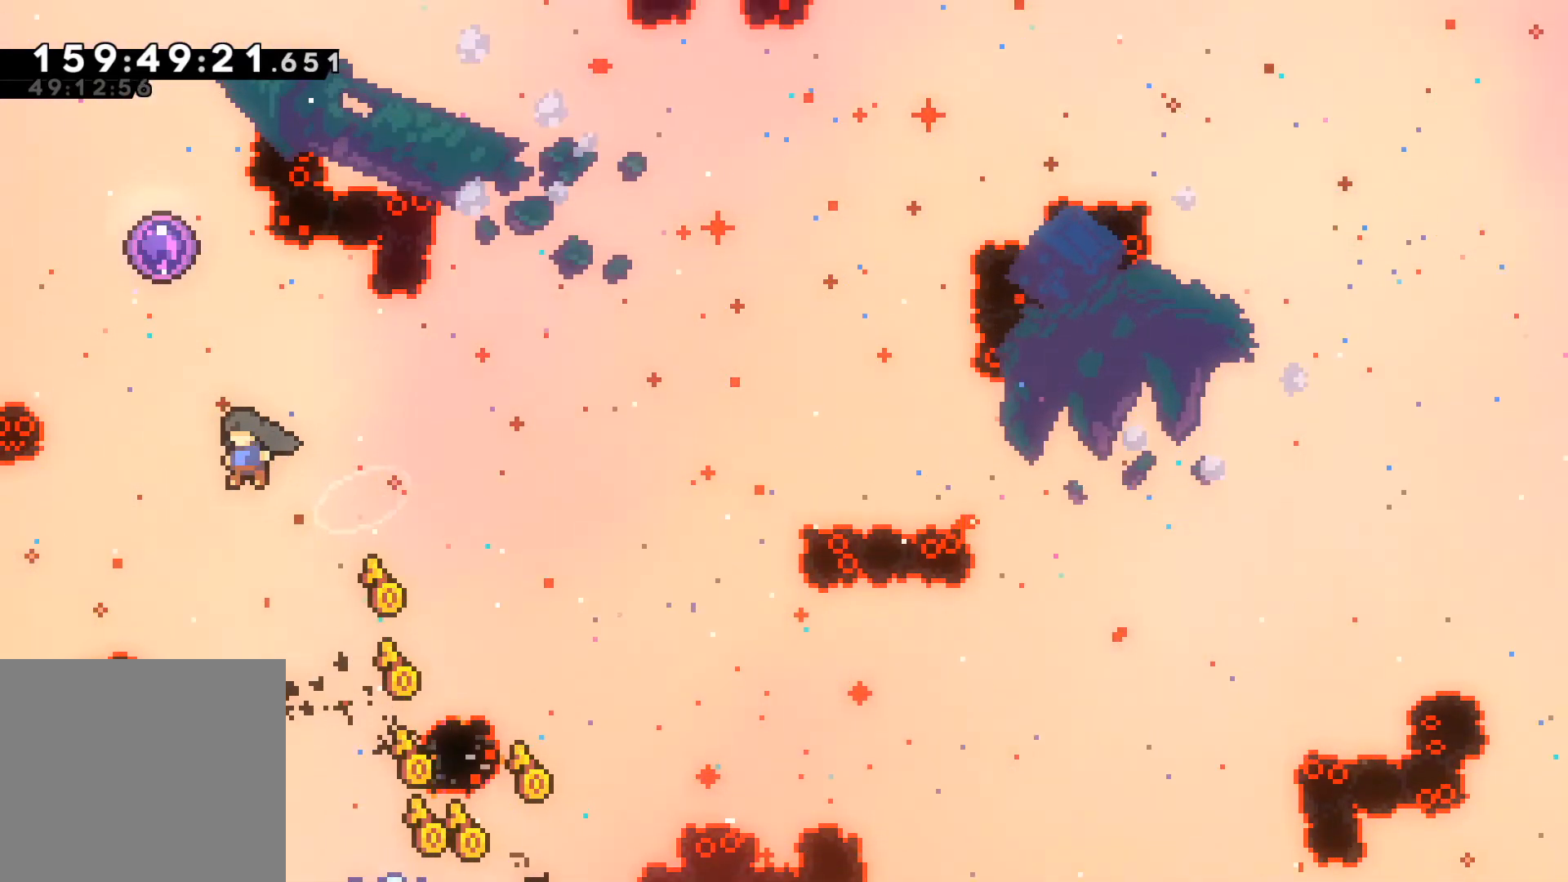
{"buttons": ["R2"], "left_stick": "up-left", "events": [[67, "R2", "down"]]}
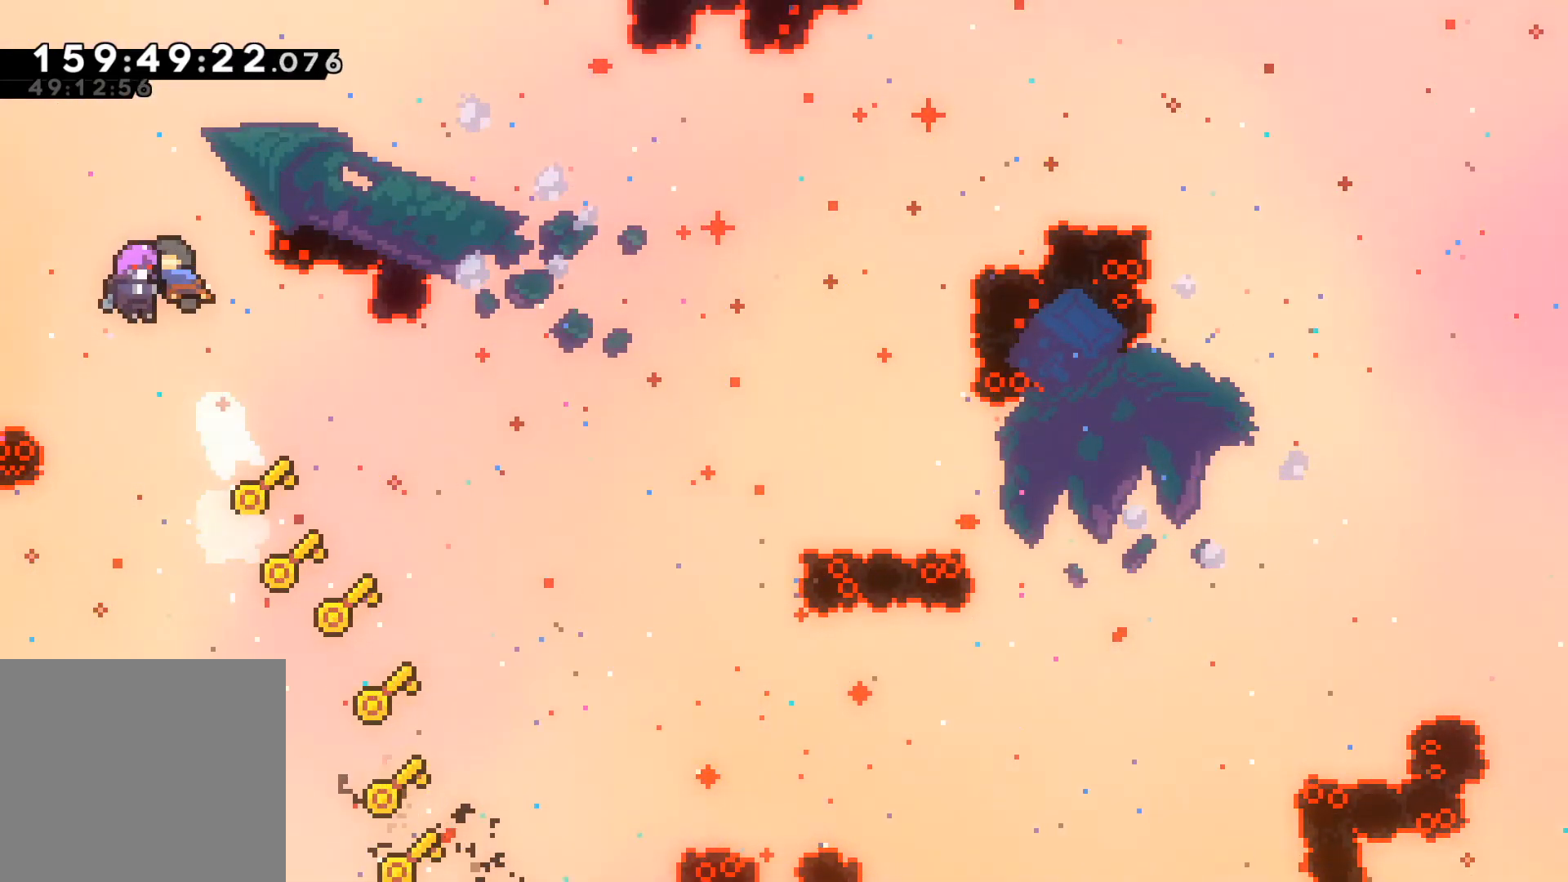
{"buttons": [], "left_stick": "center", "events": [[17, "R2", "up"], [117, "left_stick", "center"]]}
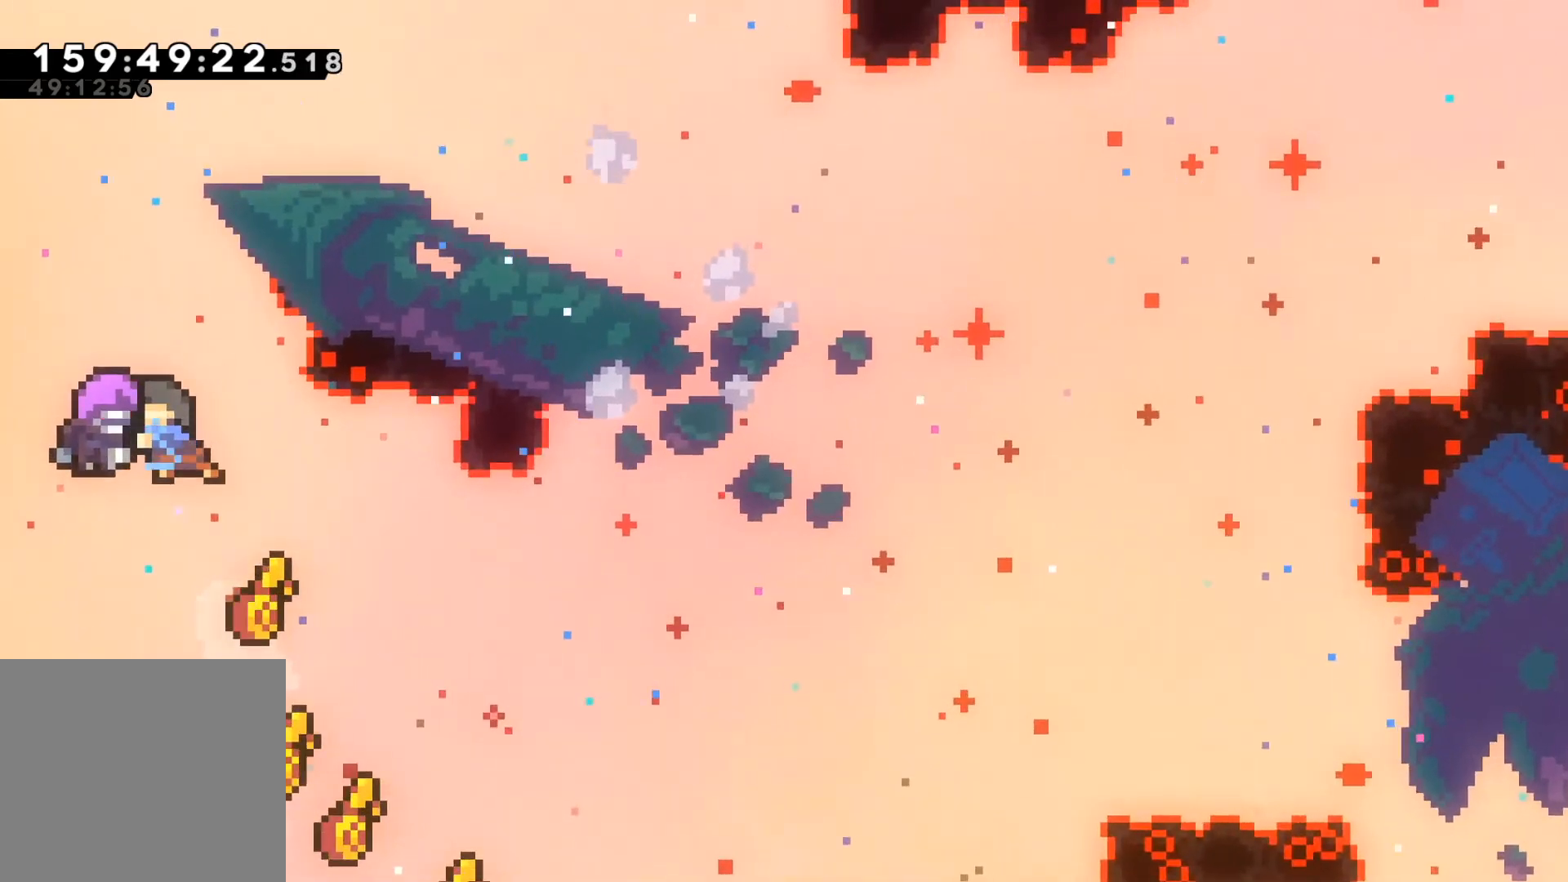
{"buttons": [], "left_stick": "center", "events": []}
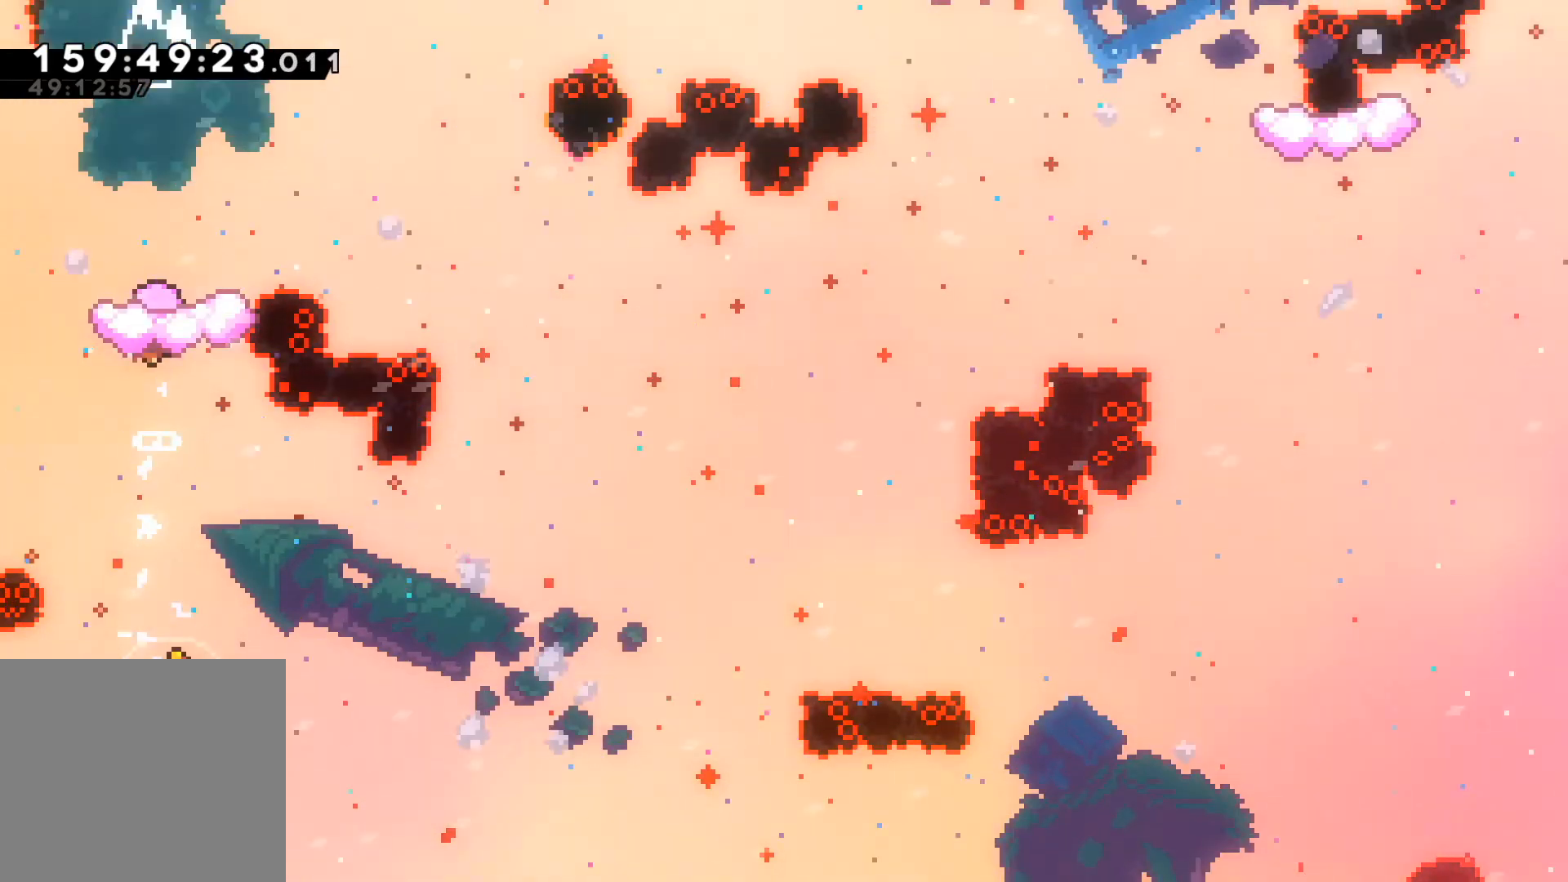
{"buttons": [], "left_stick": "center", "events": []}
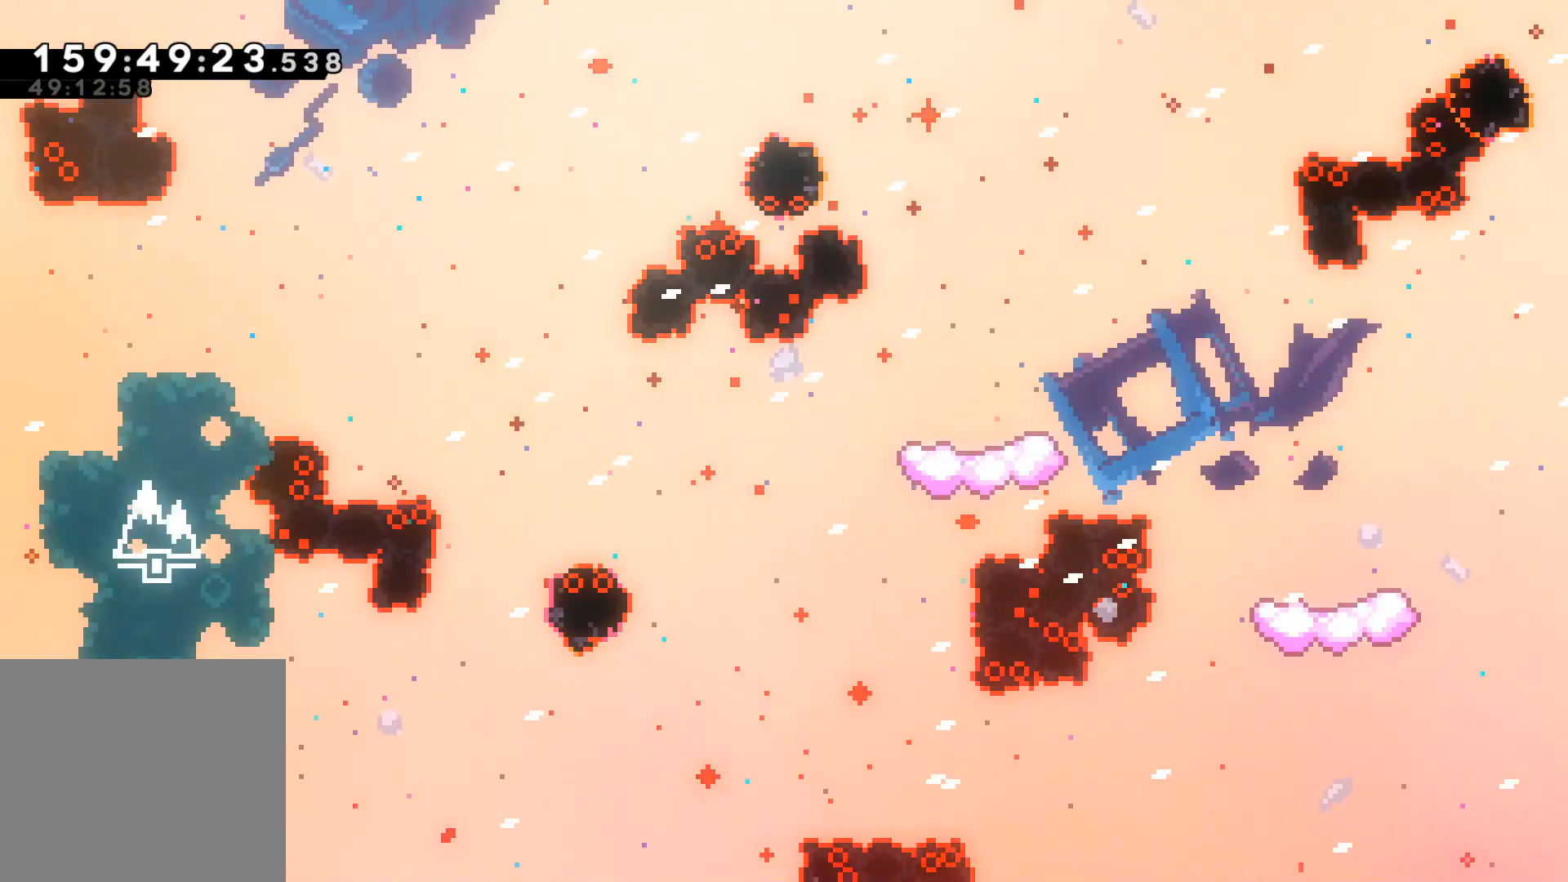
{"buttons": [], "left_stick": "center", "events": []}
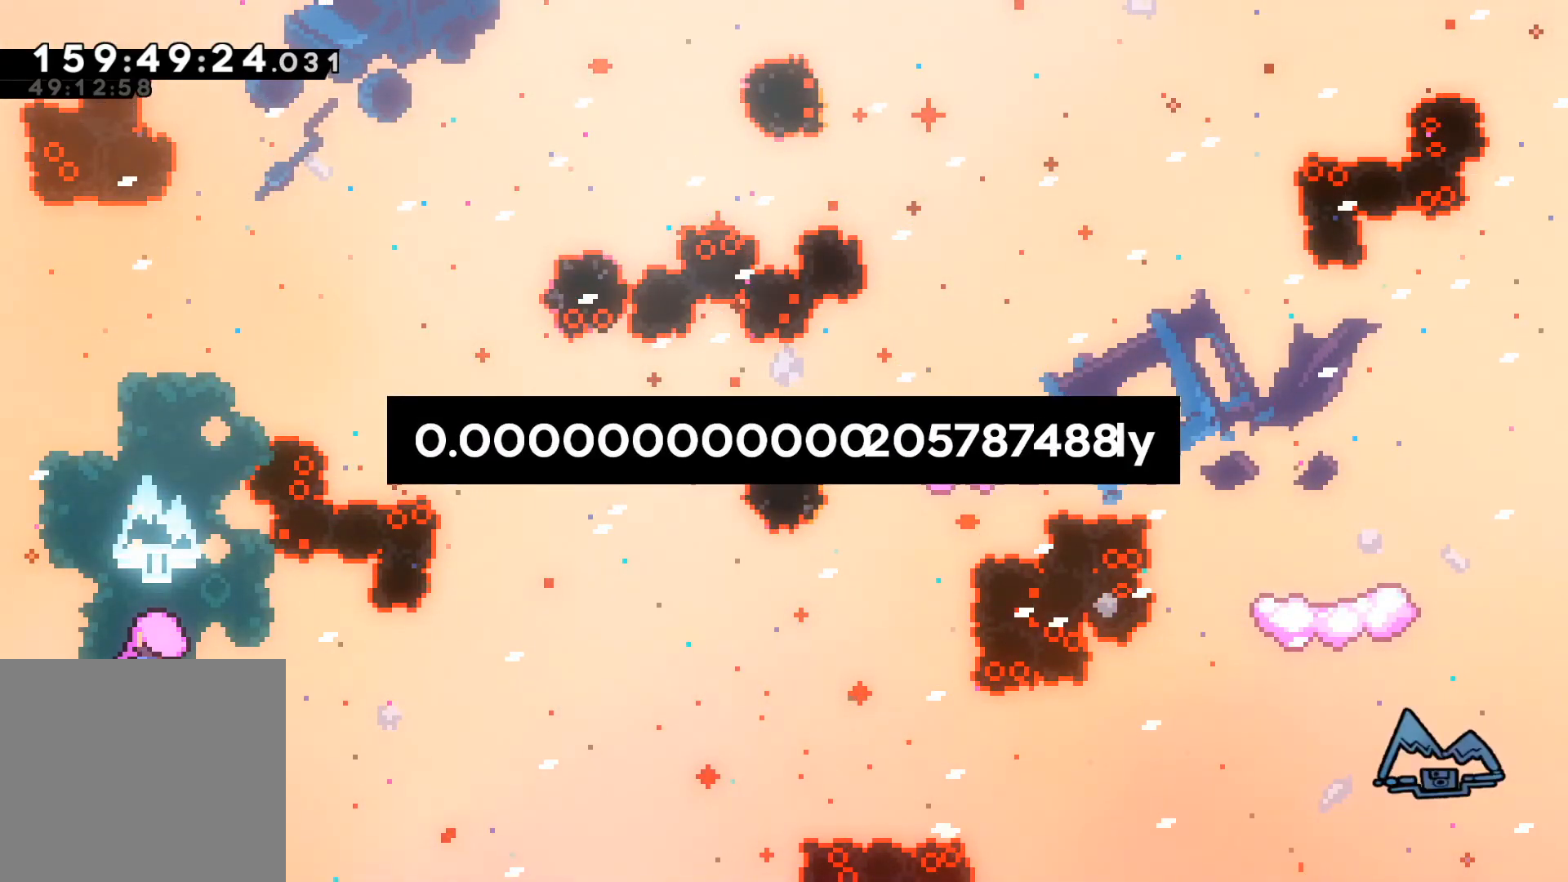
{"buttons": [], "left_stick": "center", "events": [[33, "left_stick", "right"], [183, "left_stick", "center"]]}
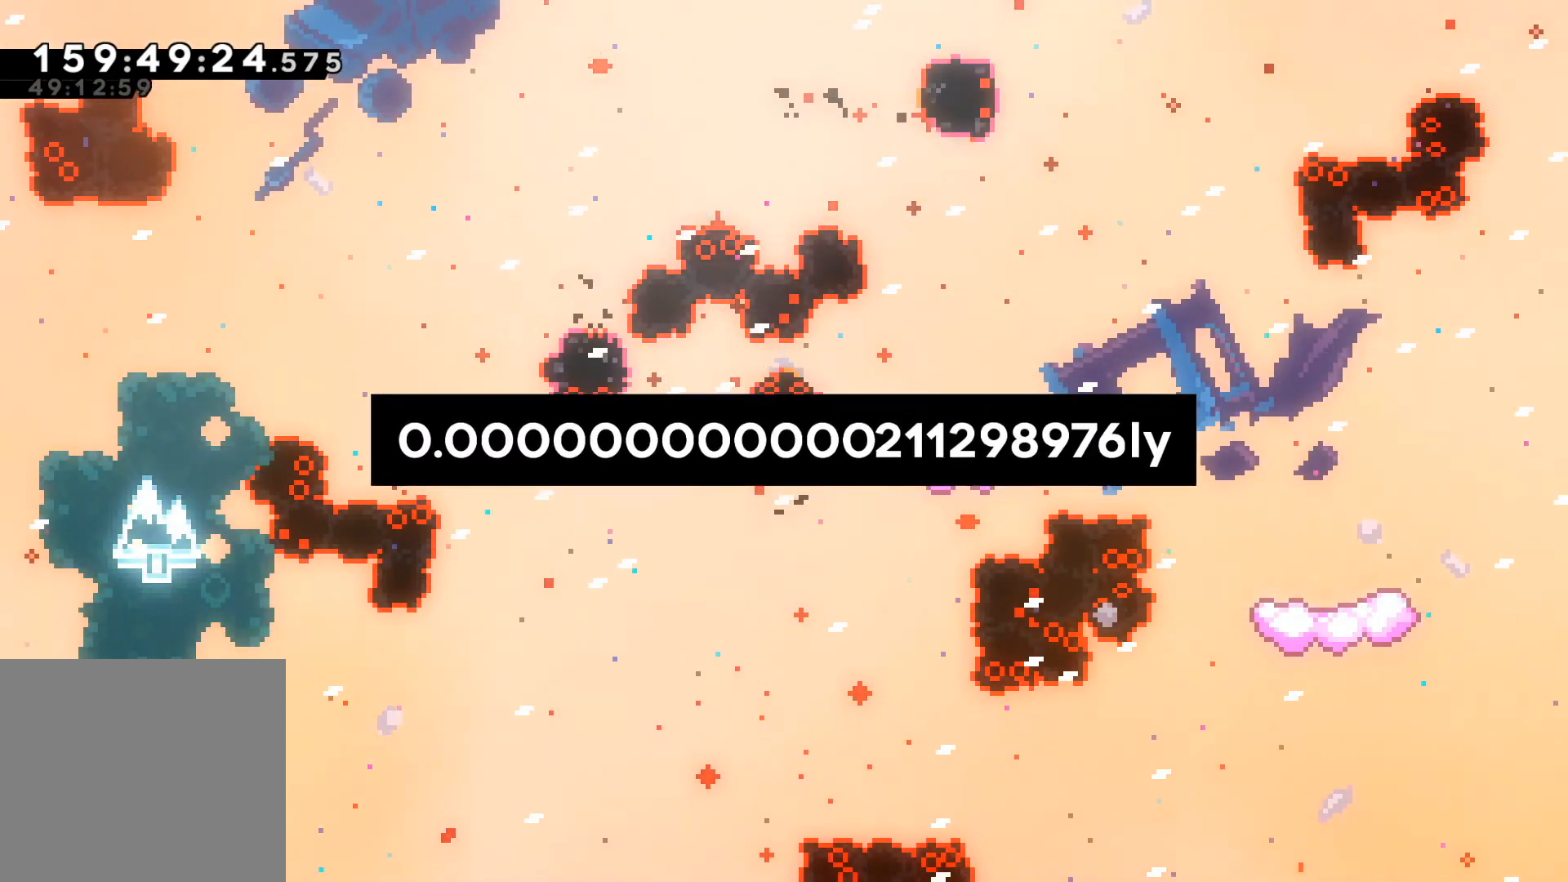
{"buttons": ["A"], "left_stick": "right", "events": [[183, "left_stick", "right"], [467, "A", "down"]]}
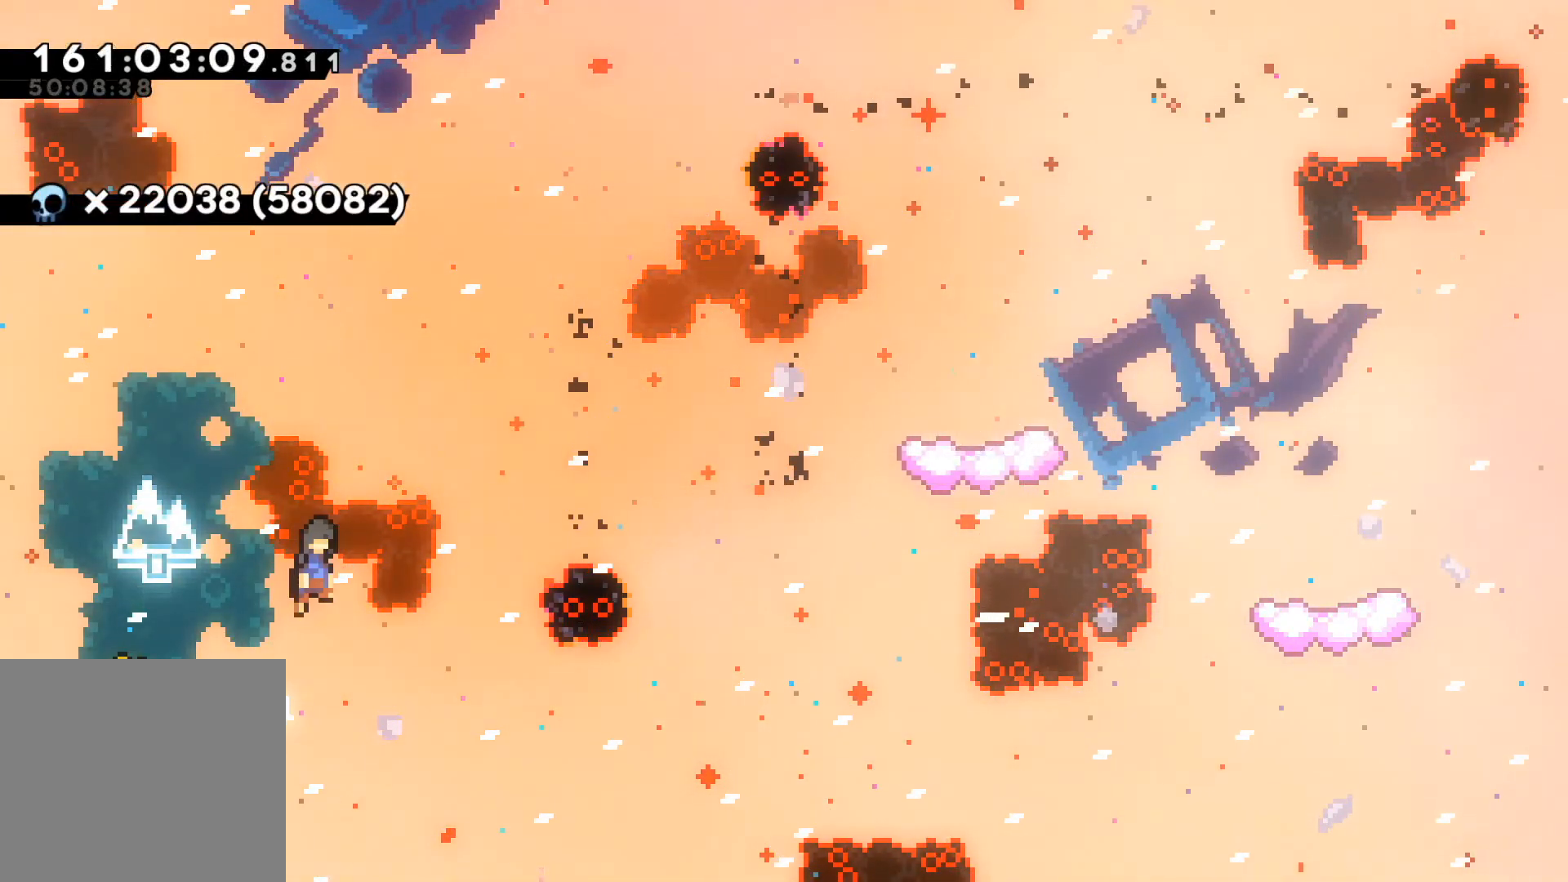
{"buttons": [], "left_stick": "up-right", "events": [[67, "left_stick", "up-right"], [483, "A", "up"]]}
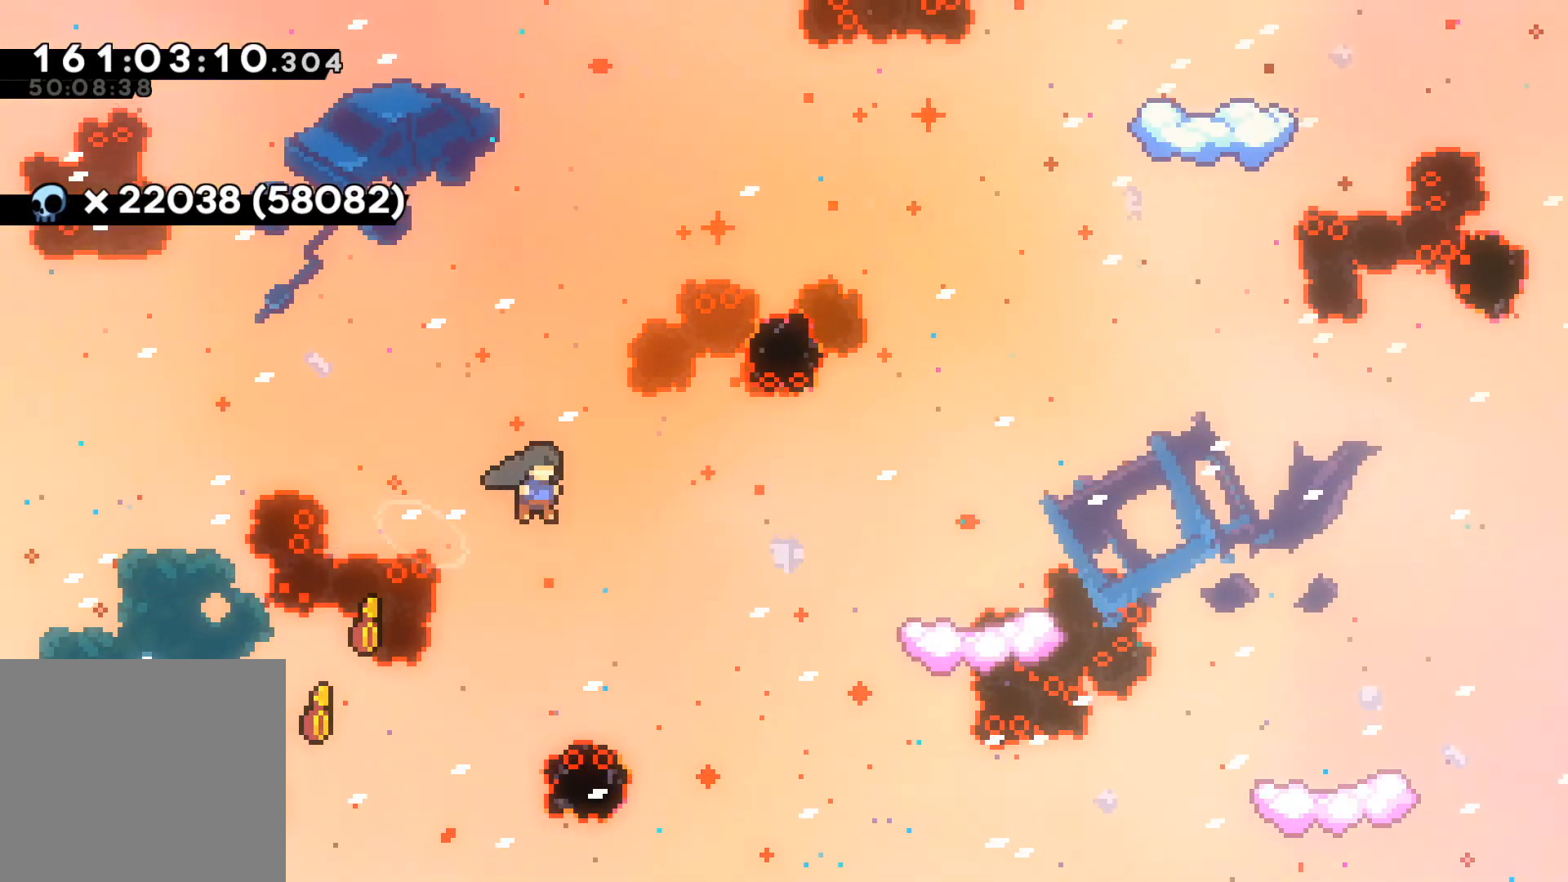
{"buttons": [], "left_stick": "right", "events": [[100, "R2", "down"], [350, "R2", "up"], [367, "left_stick", "right"]]}
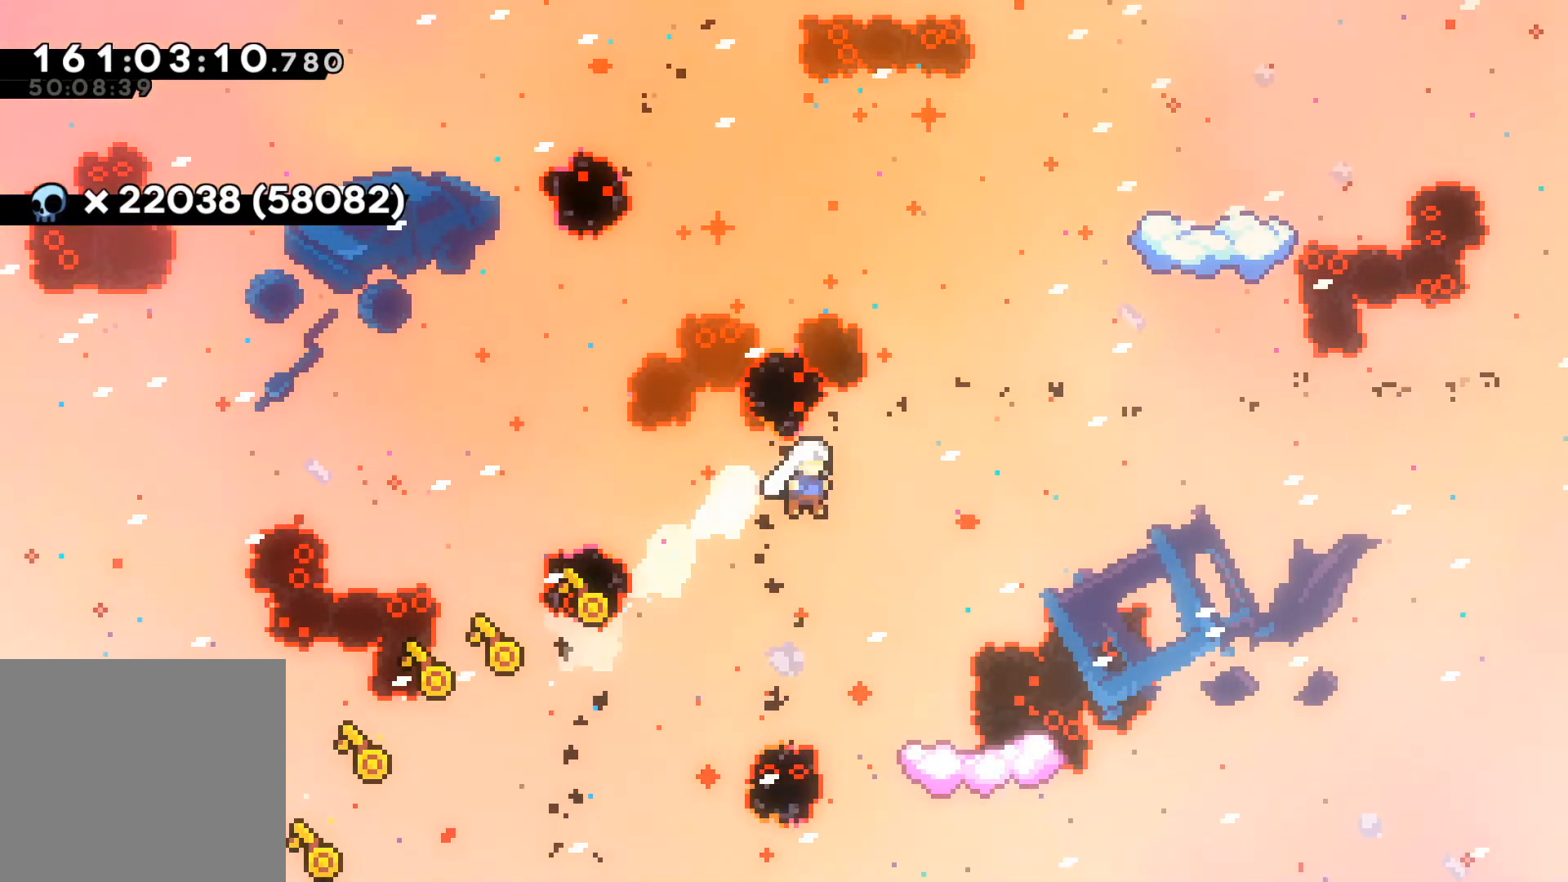
{"buttons": [], "left_stick": "center", "events": [[317, "left_stick", "center"]]}
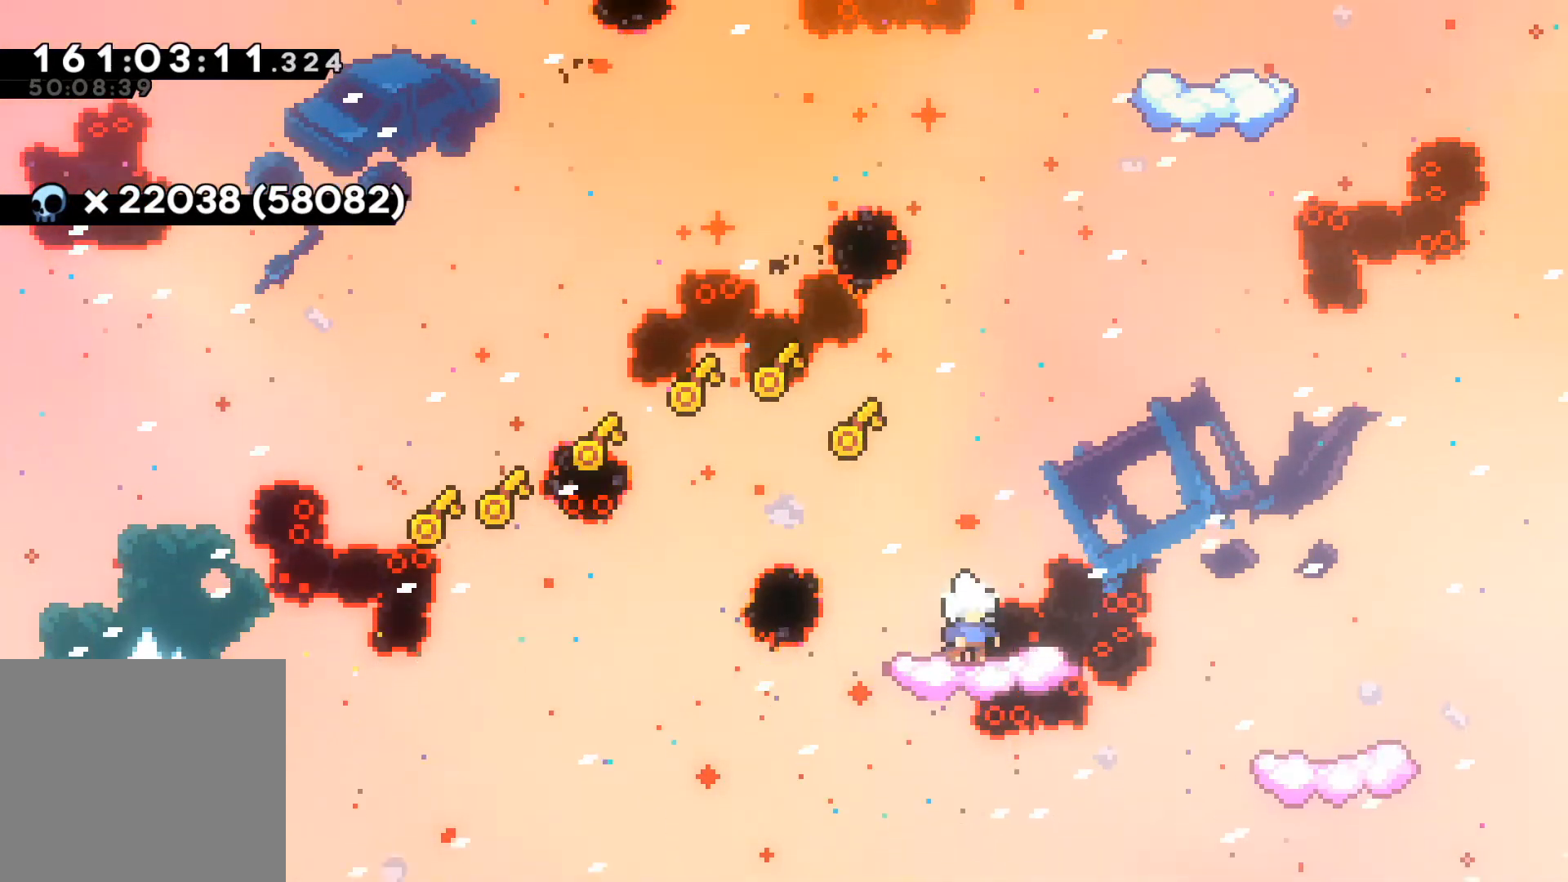
{"buttons": ["A"], "left_stick": "right", "events": [[167, "left_stick", "right"], [233, "A", "down"]]}
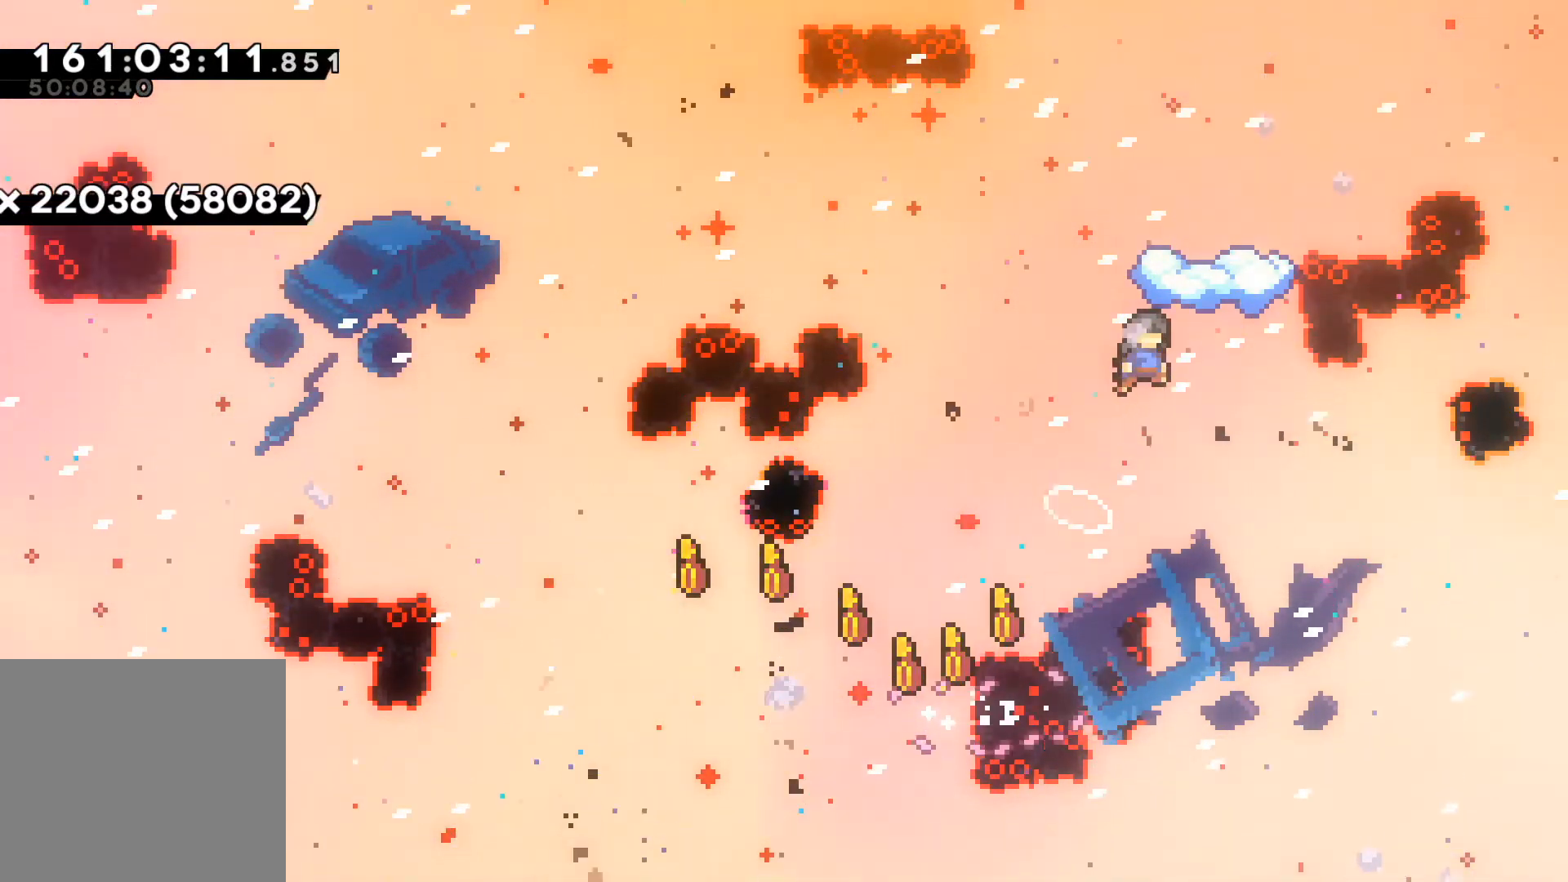
{"buttons": ["R2"], "left_stick": "up", "events": [[50, "left_stick", "up-right"], [217, "A", "up"], [267, "R2", "down"], [317, "left_stick", "up"]]}
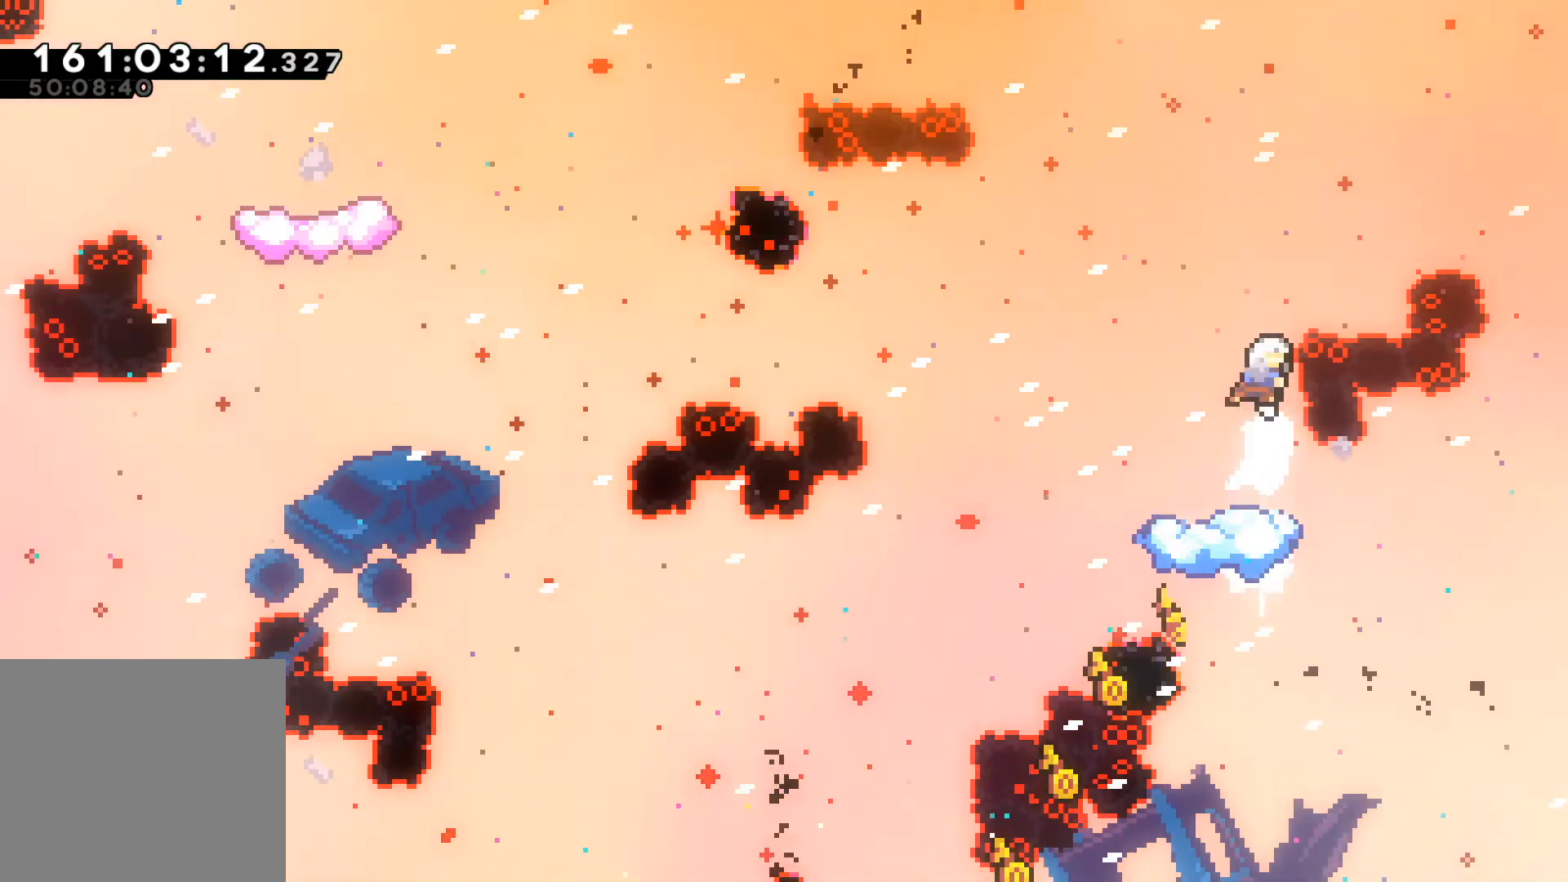
{"buttons": [], "left_stick": "center", "events": [[50, "R2", "up"], [117, "left_stick", "center"]]}
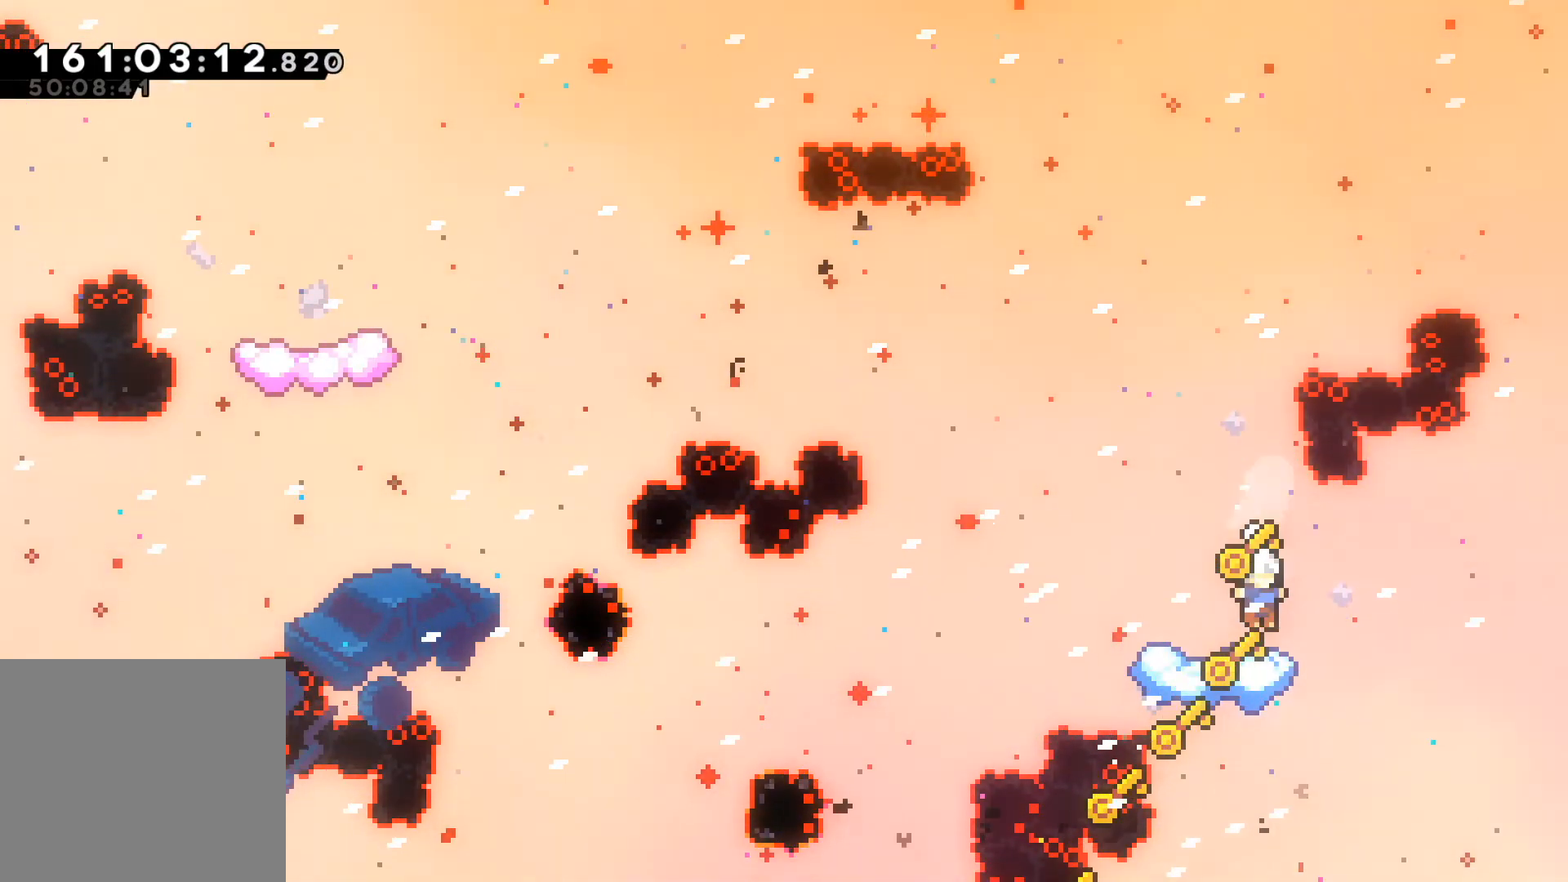
{"buttons": ["A", "R2"], "left_stick": "left", "events": [[83, "A", "down"], [133, "left_stick", "down-left"], [167, "A", "up"], [217, "R2", "down"], [367, "A", "down"], [450, "left_stick", "left"]]}
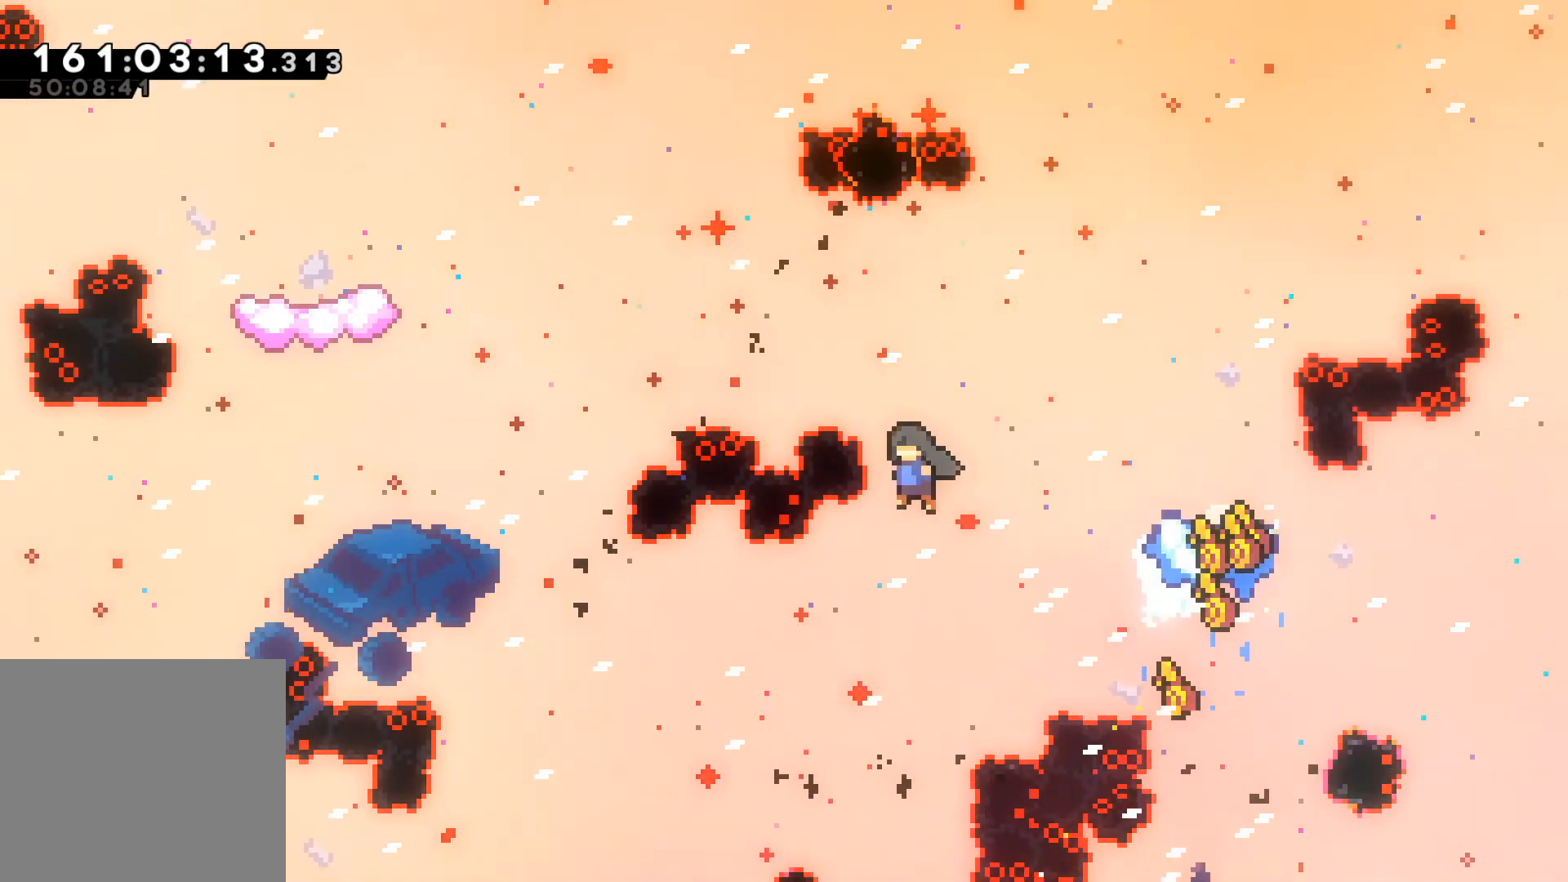
{"buttons": ["R2"], "left_stick": "up", "events": [[233, "left_stick", "up-left"], [333, "R2", "up"], [350, "A", "up"], [417, "left_stick", "up"], [433, "R2", "down"]]}
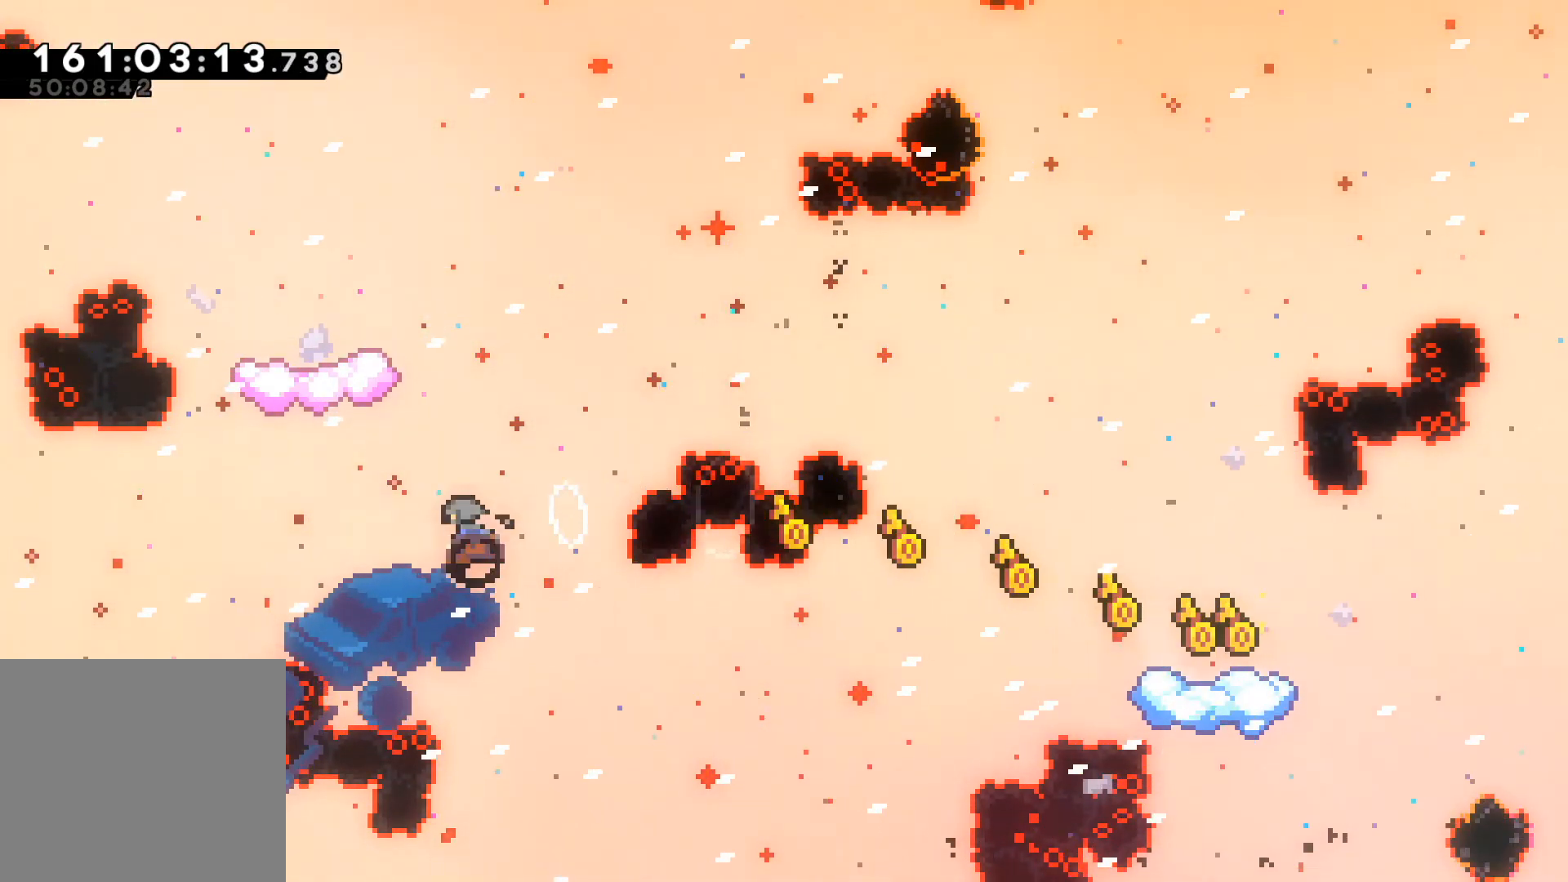
{"buttons": [], "left_stick": "up-left", "events": [[33, "left_stick", "up-left"], [500, "R2", "up"]]}
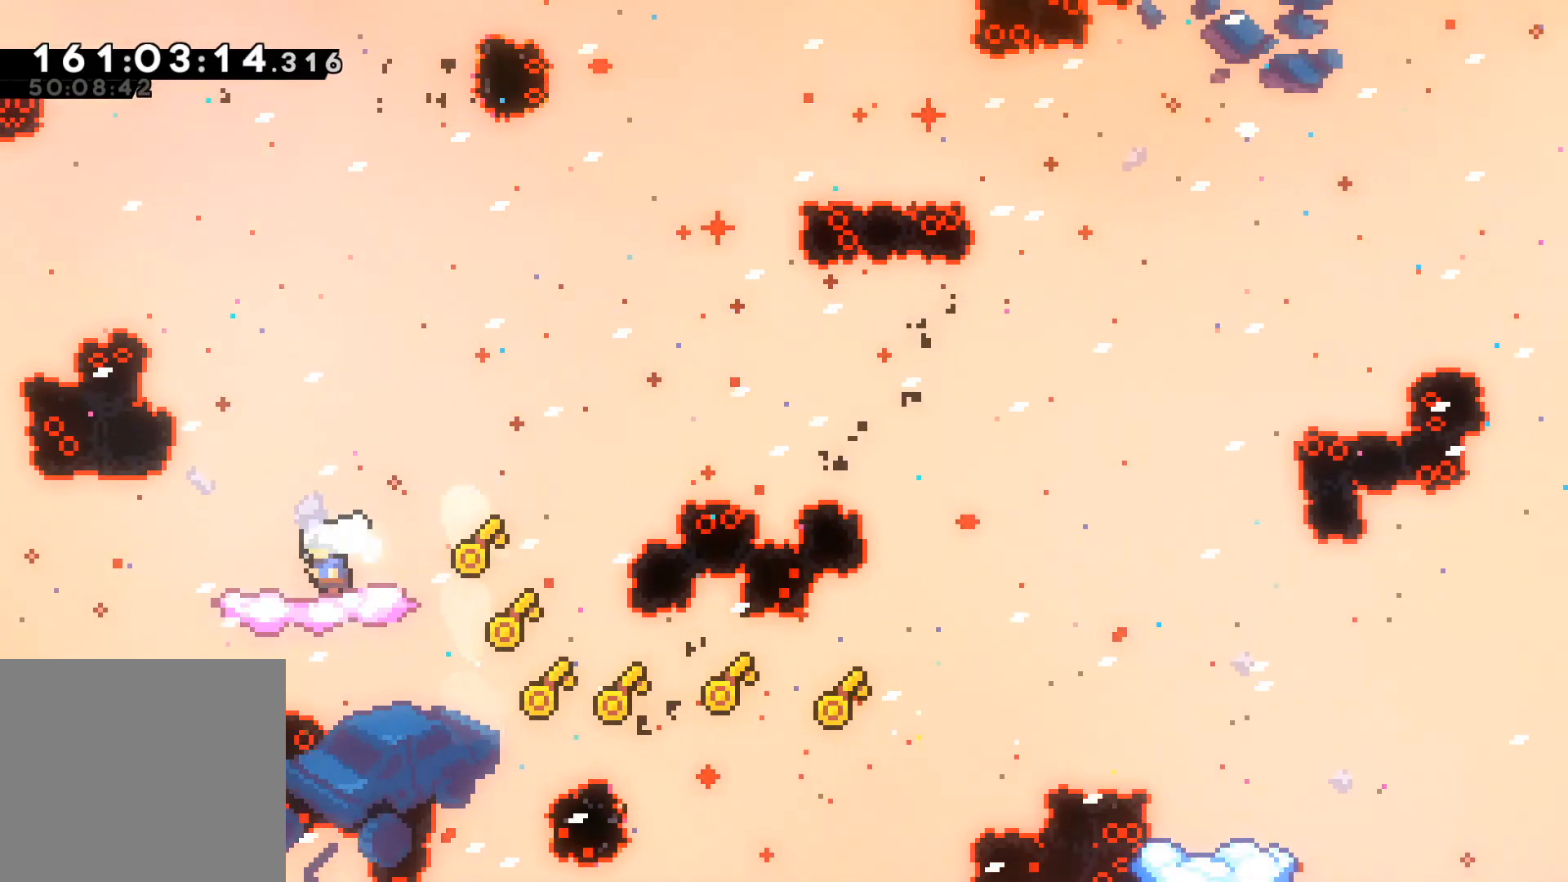
{"buttons": ["A"], "left_stick": "up", "events": [[50, "left_stick", "center"], [233, "A", "down"], [400, "left_stick", "up"]]}
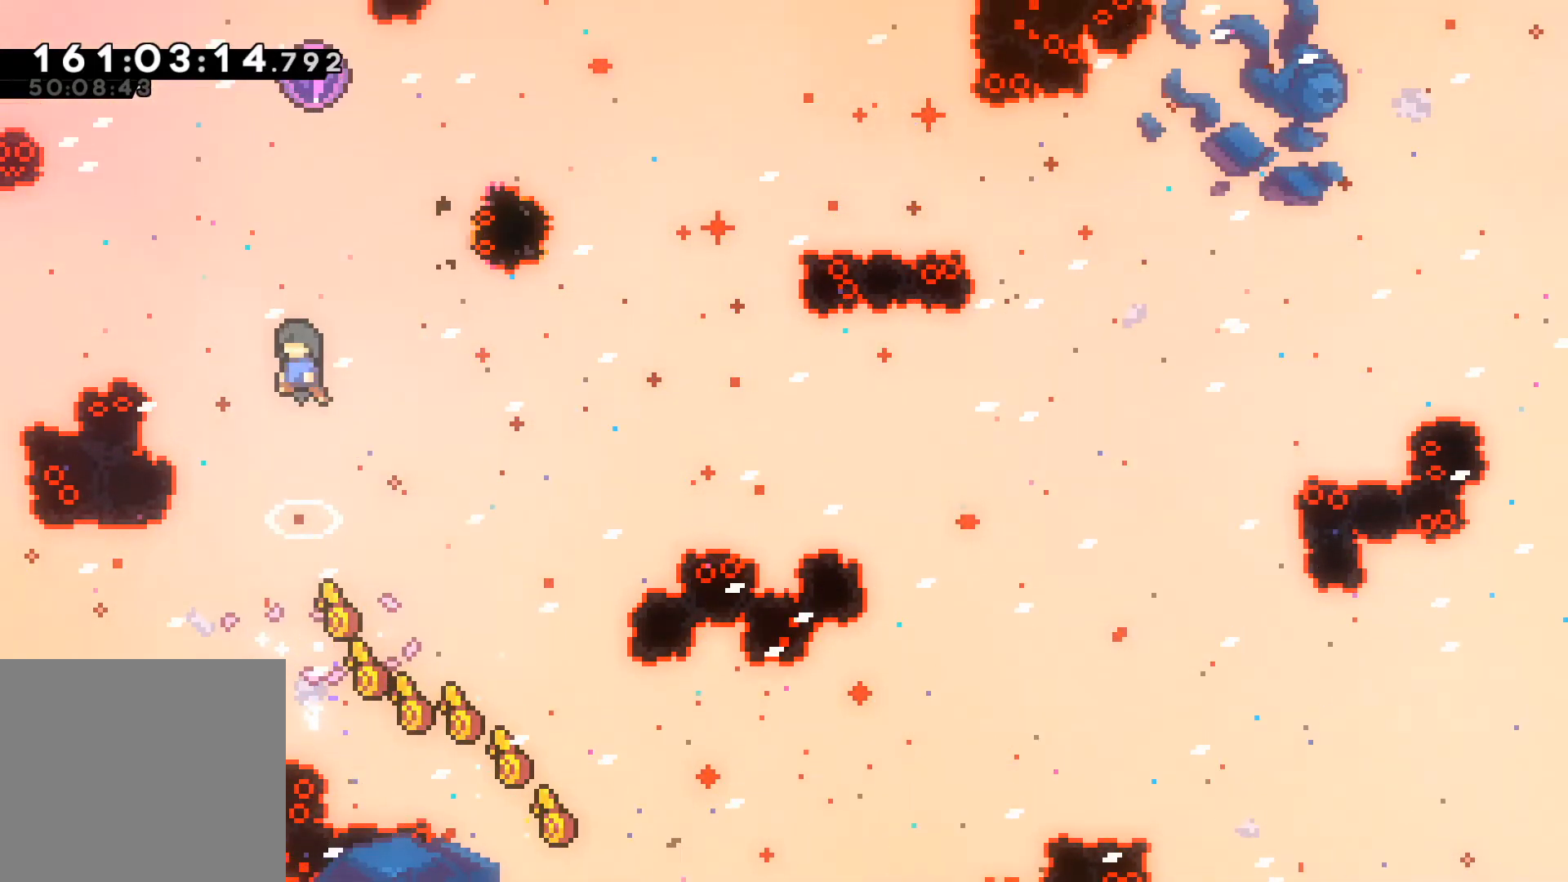
{"buttons": [], "left_stick": "center", "events": [[17, "A", "up"], [17, "R2", "down"], [383, "R2", "up"], [400, "left_stick", "center"]]}
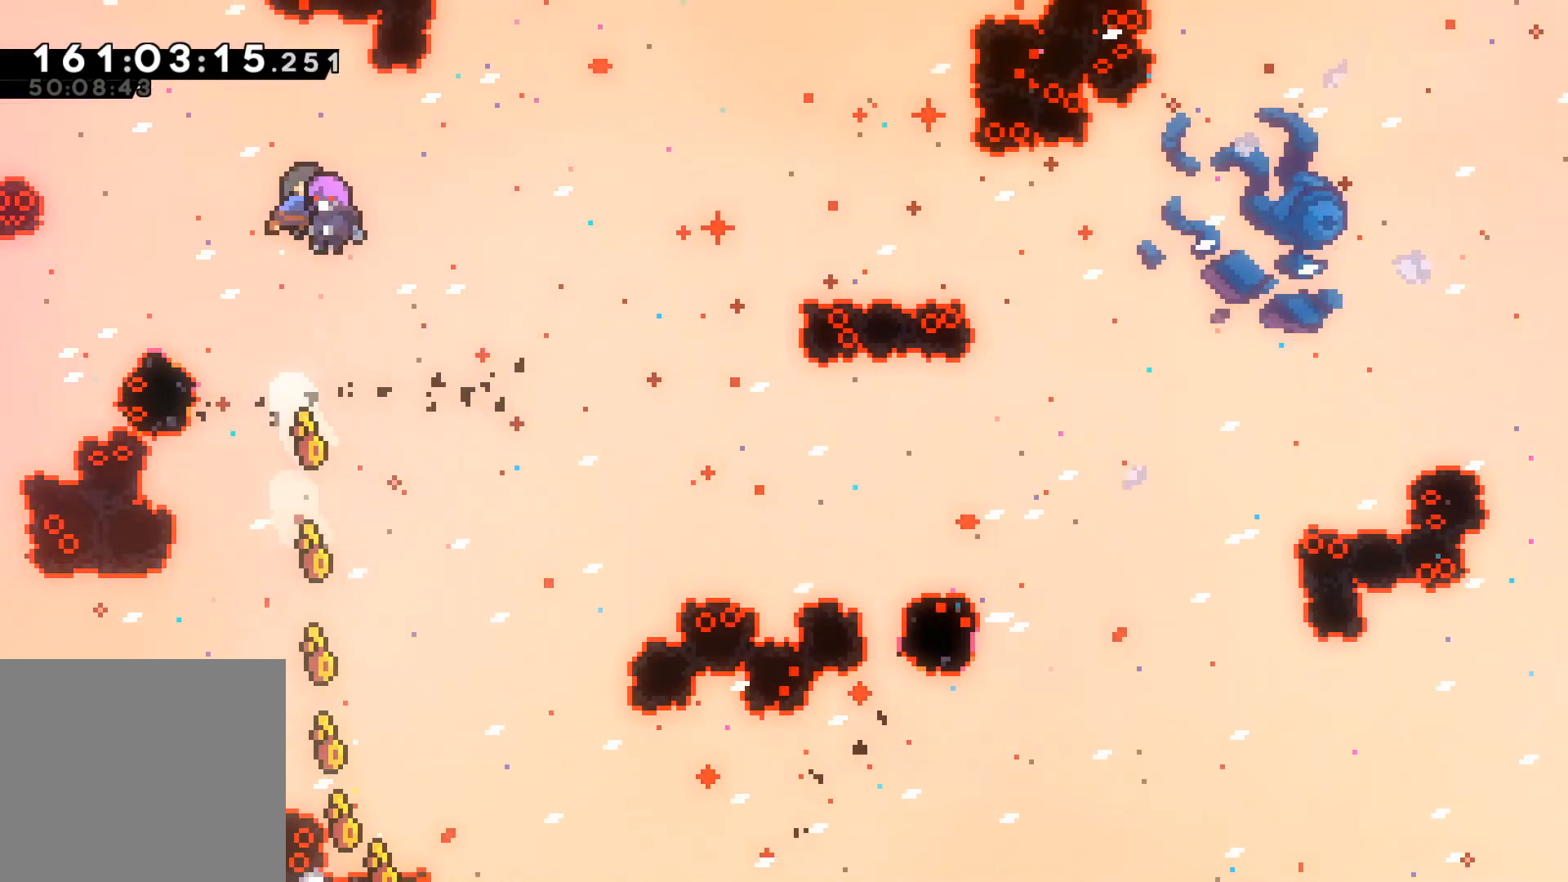
{"buttons": [], "left_stick": "up-right", "events": [[217, "left_stick", "up-right"]]}
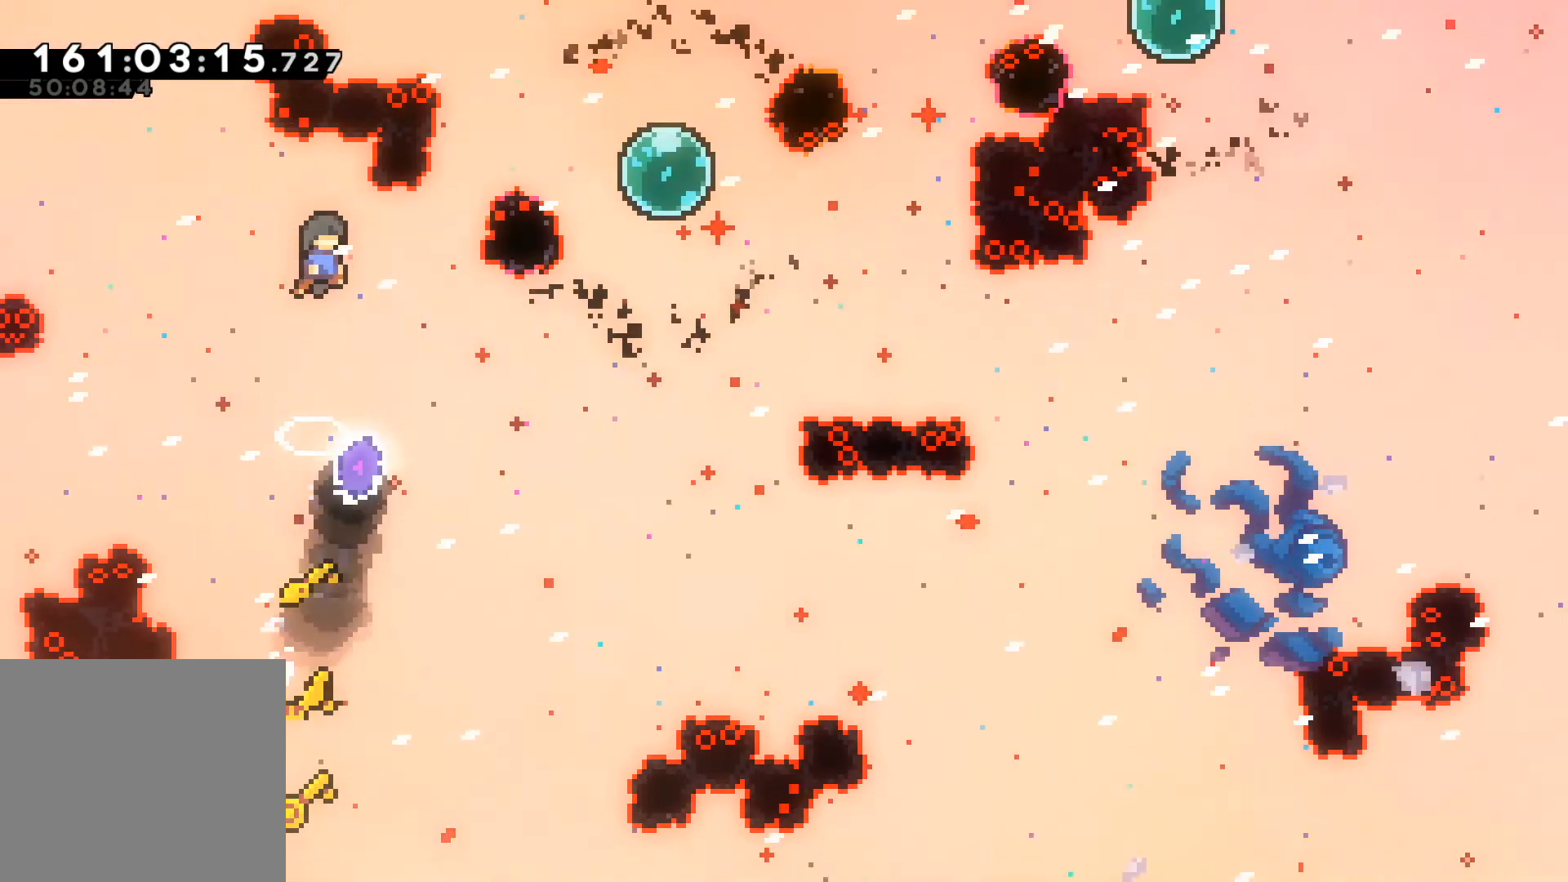
{"buttons": ["R2"], "left_stick": "up-right", "events": [[17, "left_stick", "center"], [150, "left_stick", "up-right"], [450, "R2", "down"]]}
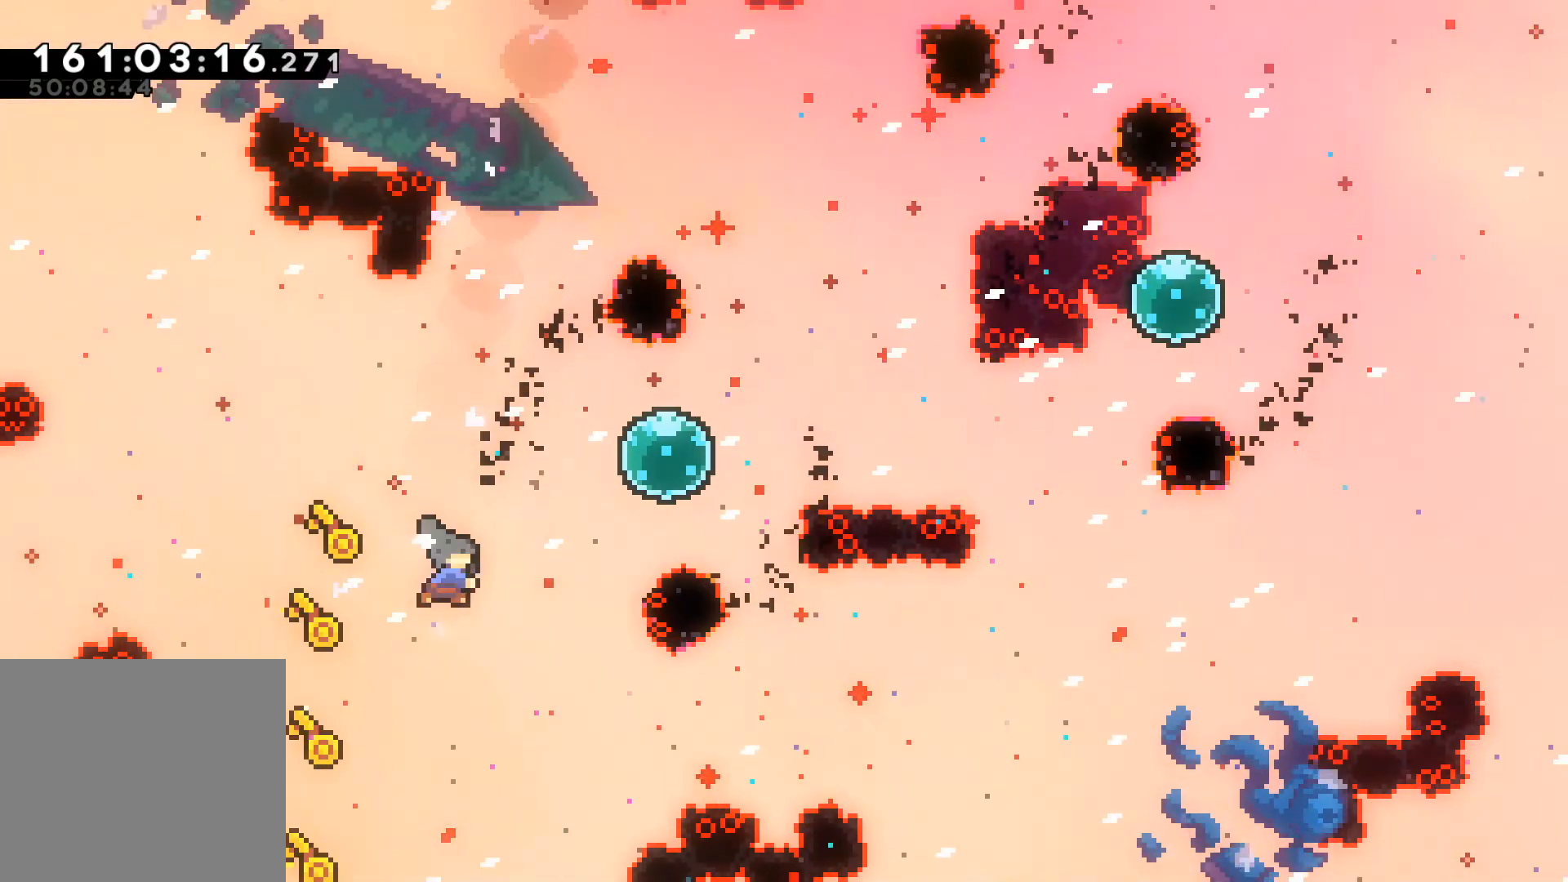
{"buttons": [], "left_stick": "up-right", "events": [[200, "R2", "up"]]}
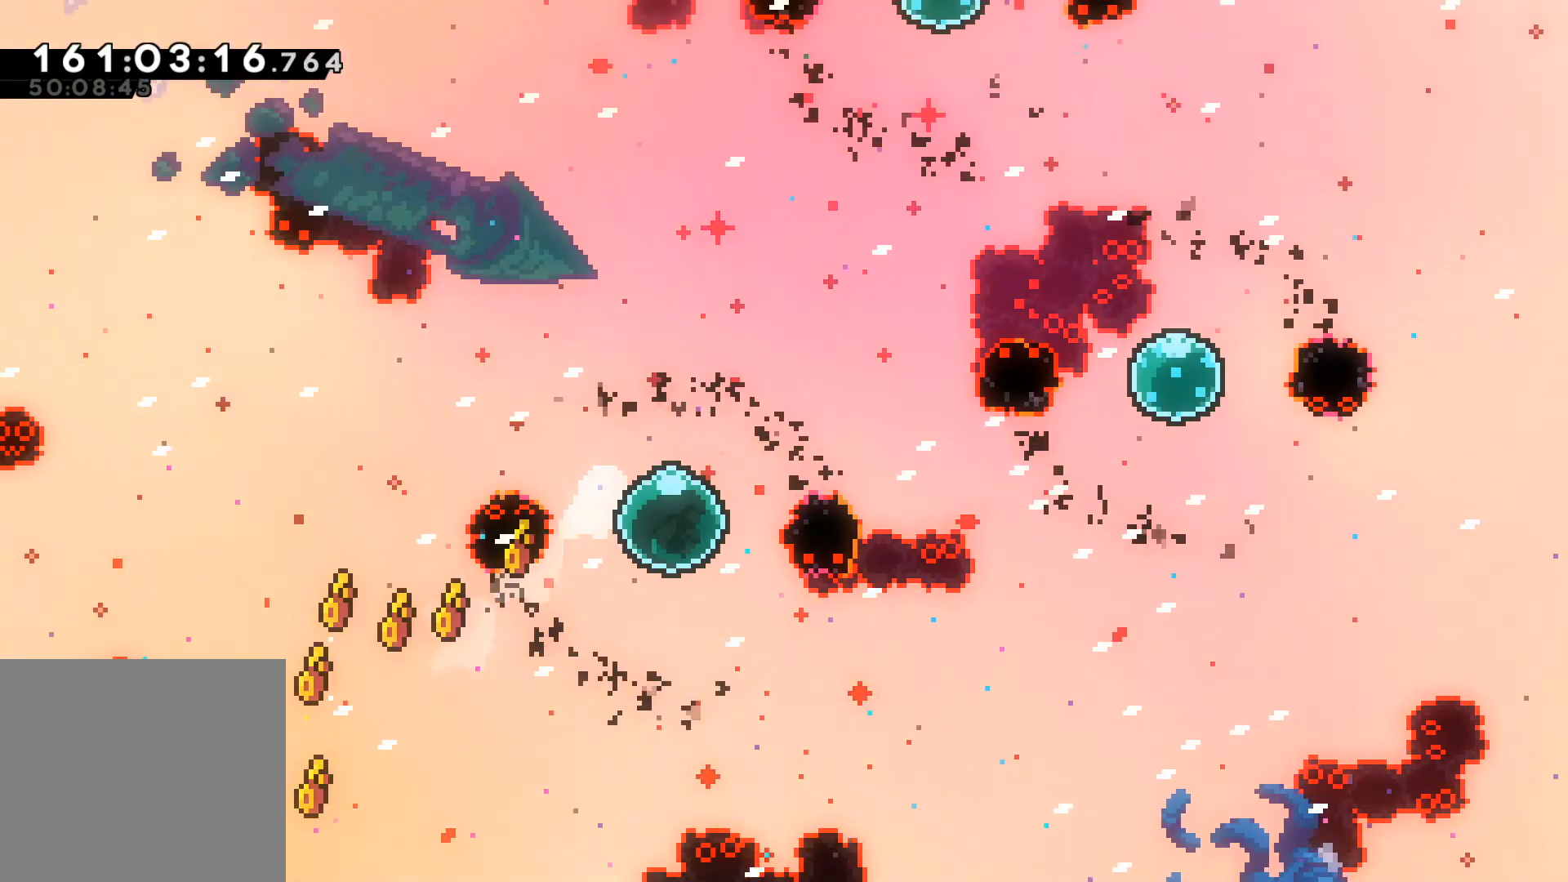
{"buttons": ["R2"], "left_stick": "right", "events": [[483, "R2", "down"], [500, "left_stick", "right"]]}
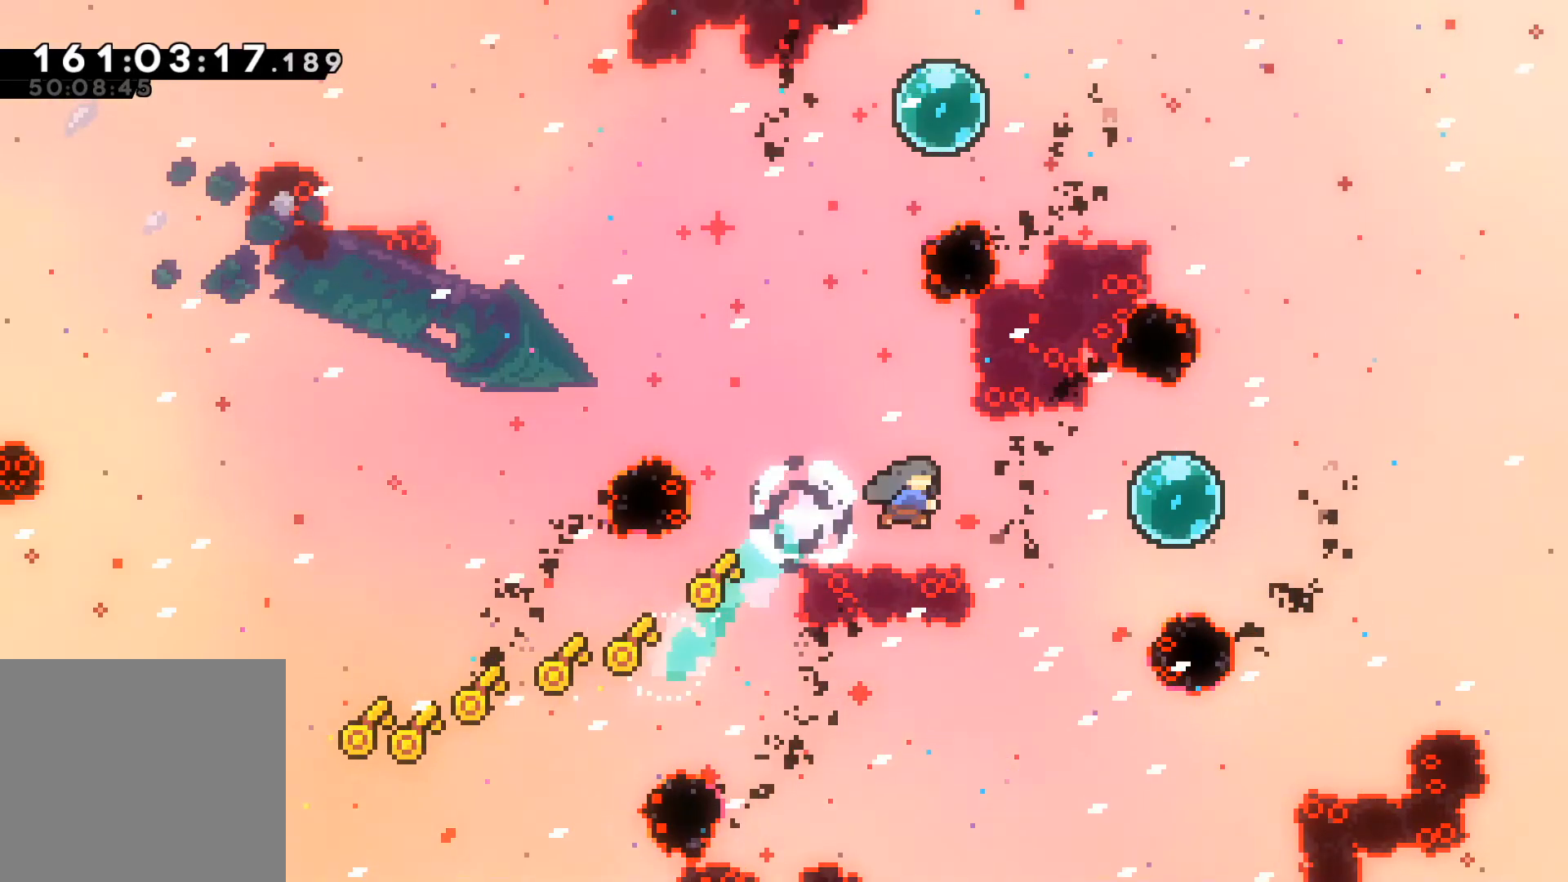
{"buttons": [], "left_stick": "up", "events": [[217, "left_stick", "up-right"], [350, "R2", "up"], [383, "left_stick", "up"]]}
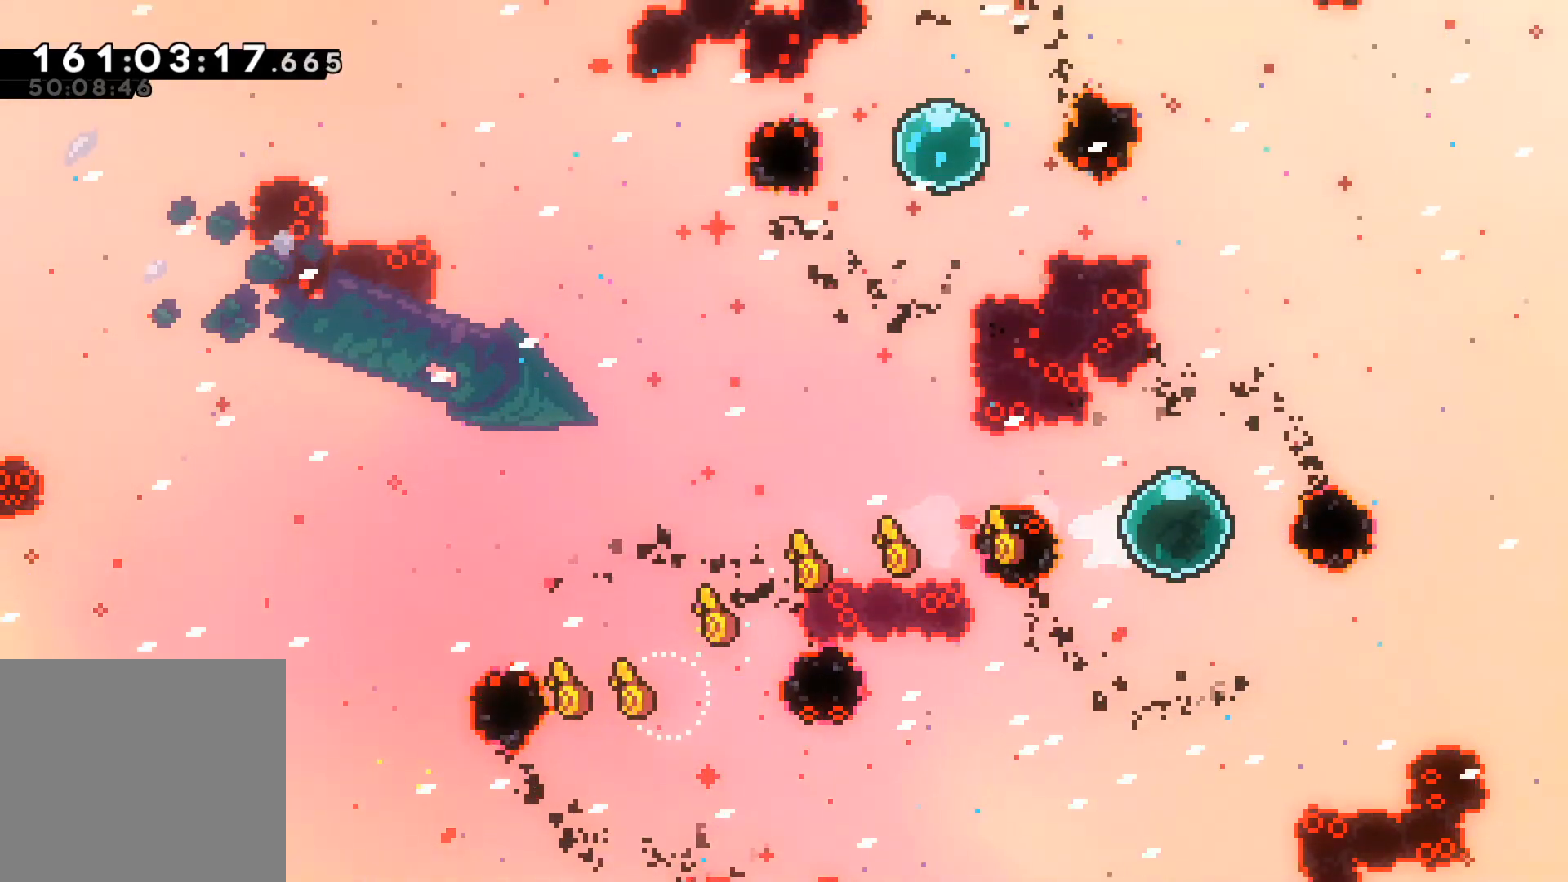
{"buttons": ["R2"], "left_stick": "up-left", "events": [[233, "left_stick", "up-left"], [417, "R2", "down"]]}
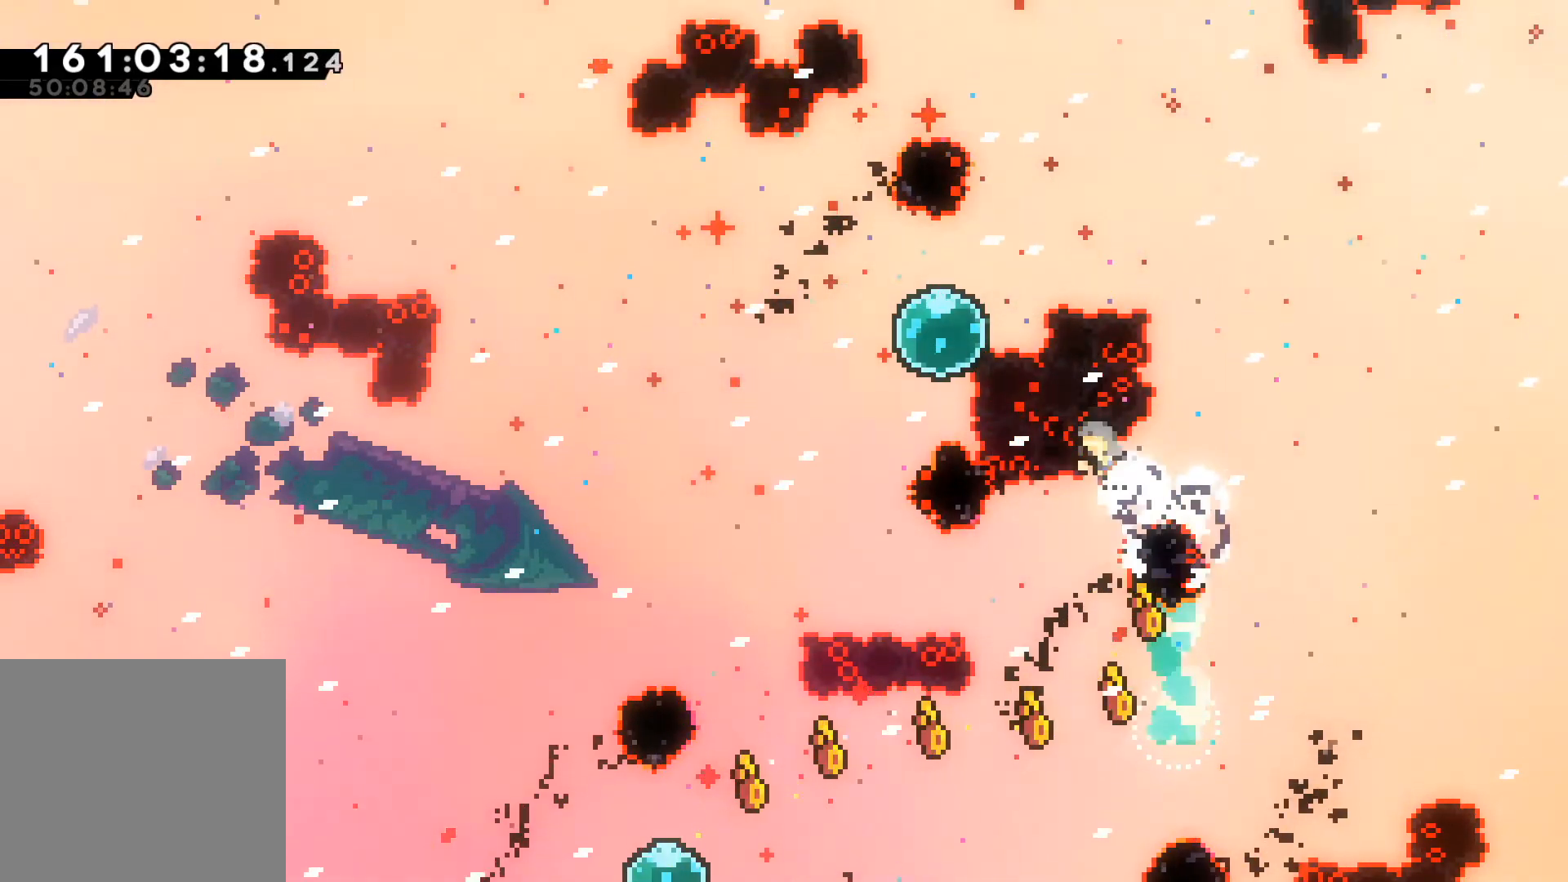
{"buttons": [], "left_stick": "up", "events": [[233, "left_stick", "up"], [267, "R2", "up"]]}
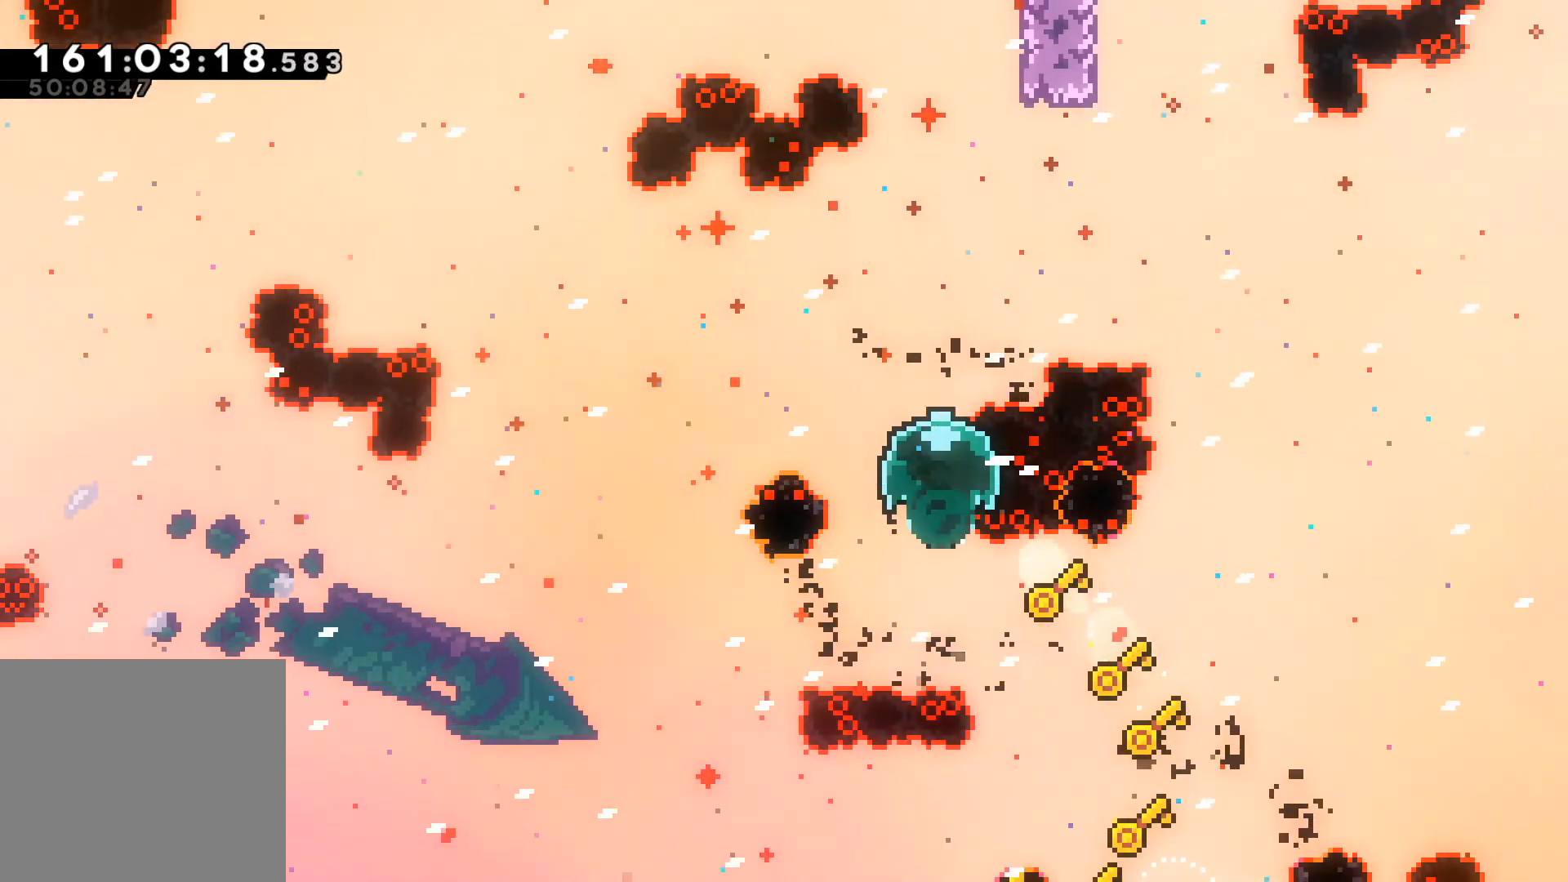
{"buttons": ["R2"], "left_stick": "up-right", "events": [[333, "R2", "down"], [500, "left_stick", "up-right"]]}
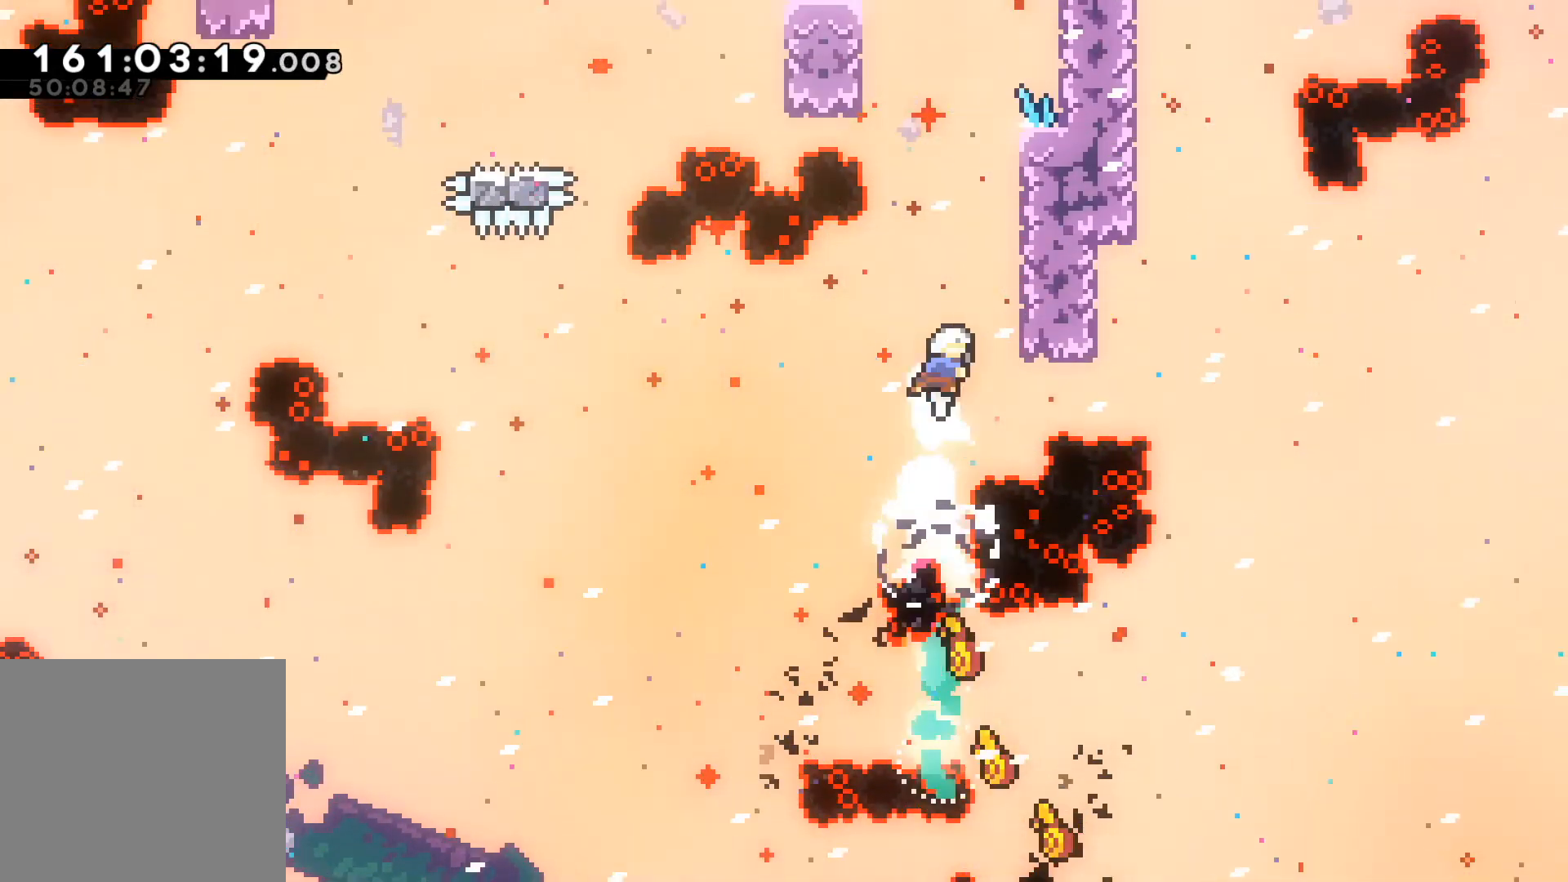
{"buttons": ["L2"], "left_stick": "up-right", "events": [[83, "L2", "down"], [217, "R2", "up"], [250, "A", "down"], [450, "A", "up"]]}